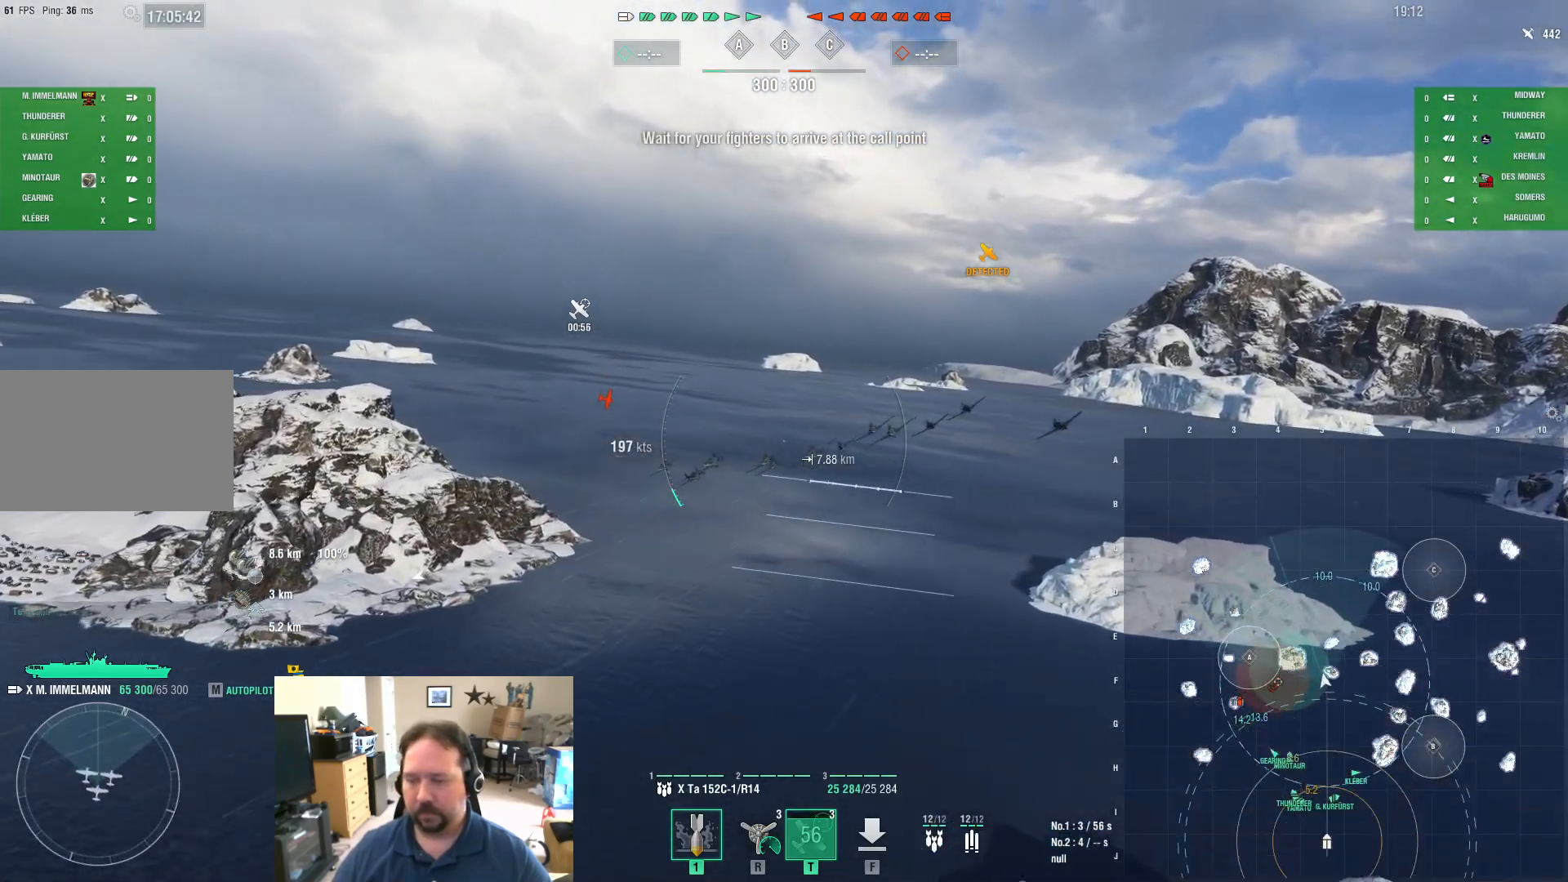
Gameplay with keyboard and mouse; each line is a JSON object with the keys and mouse buttons held at the frame after it. "events" lists presses ("down") and releases ("up") of "1", "2", "3", "4", "5", "a", "alt", "c", "caps_lock", "ctrl", "d", "e", "f", "g", "q", "r", "s", "shift", "space", "t", "tab", "v", "w", "x", "z", "mouse_left", "mouse_wheel" and "mouse_right" between this image and that frame as [ms after this image, input, new state], when the widget could be followed in between. "mouse_left", "mouse_wheel", "mouse_right" = the "left", "wheel", "right" buttons of the "mouse" list. No other keys are recorded. "wheel" means that the mouse wheel is clicked or scrolled. "mouse_move" is the direction in which the mouse moves at that frame (one of eight, or "still"), when it could be read.
{"keys": ["a"], "mouse": [], "mouse_move": "still", "events": []}
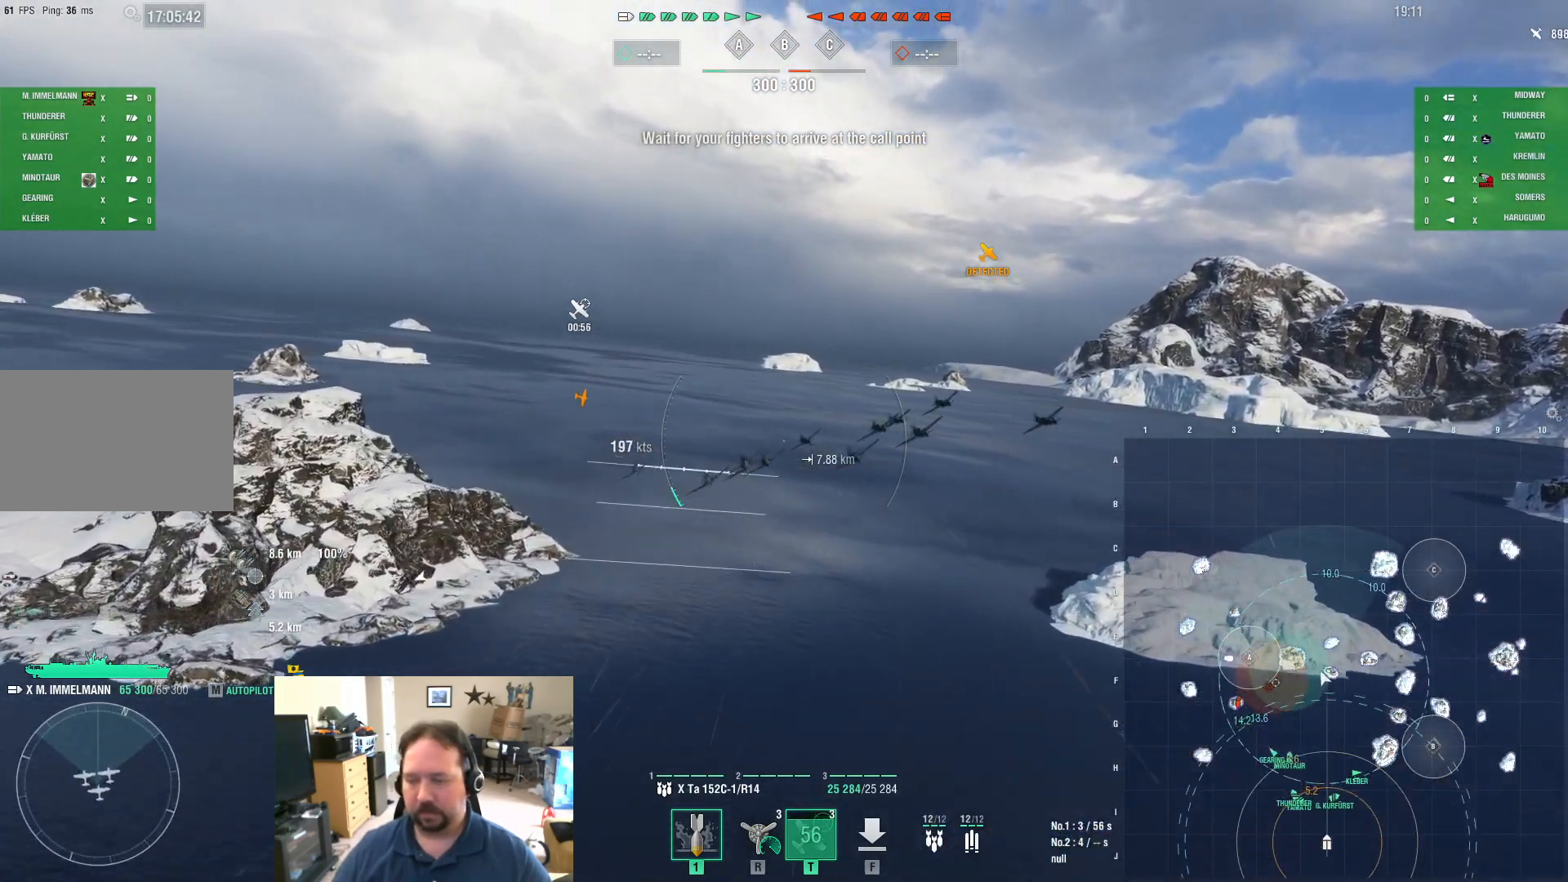
{"keys": ["a"], "mouse": [], "mouse_move": "still", "events": []}
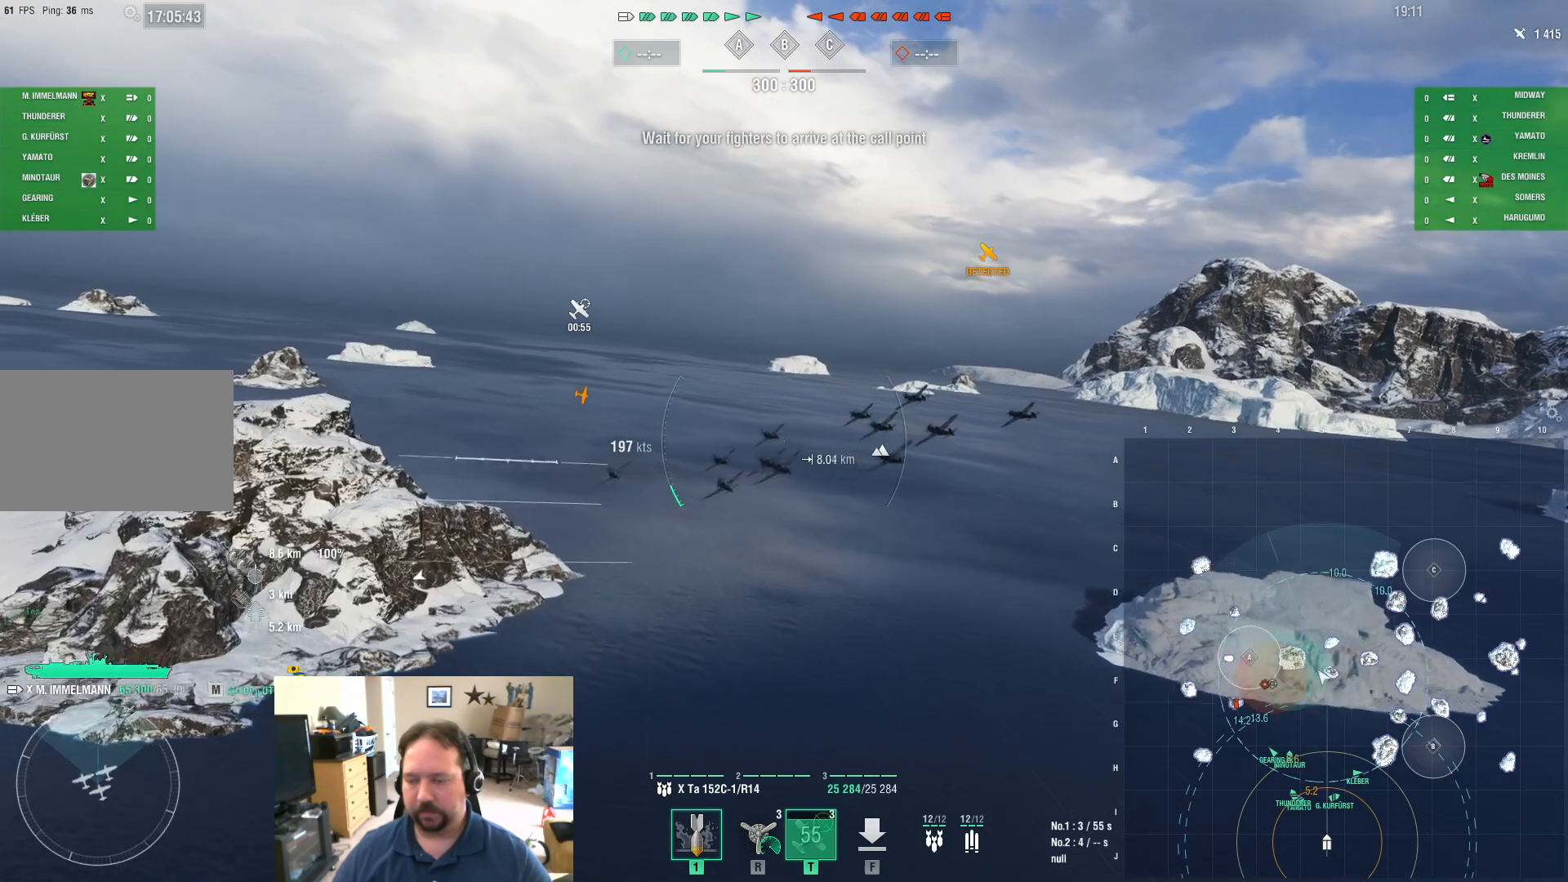
{"keys": ["a"], "mouse": [], "mouse_move": "still", "events": []}
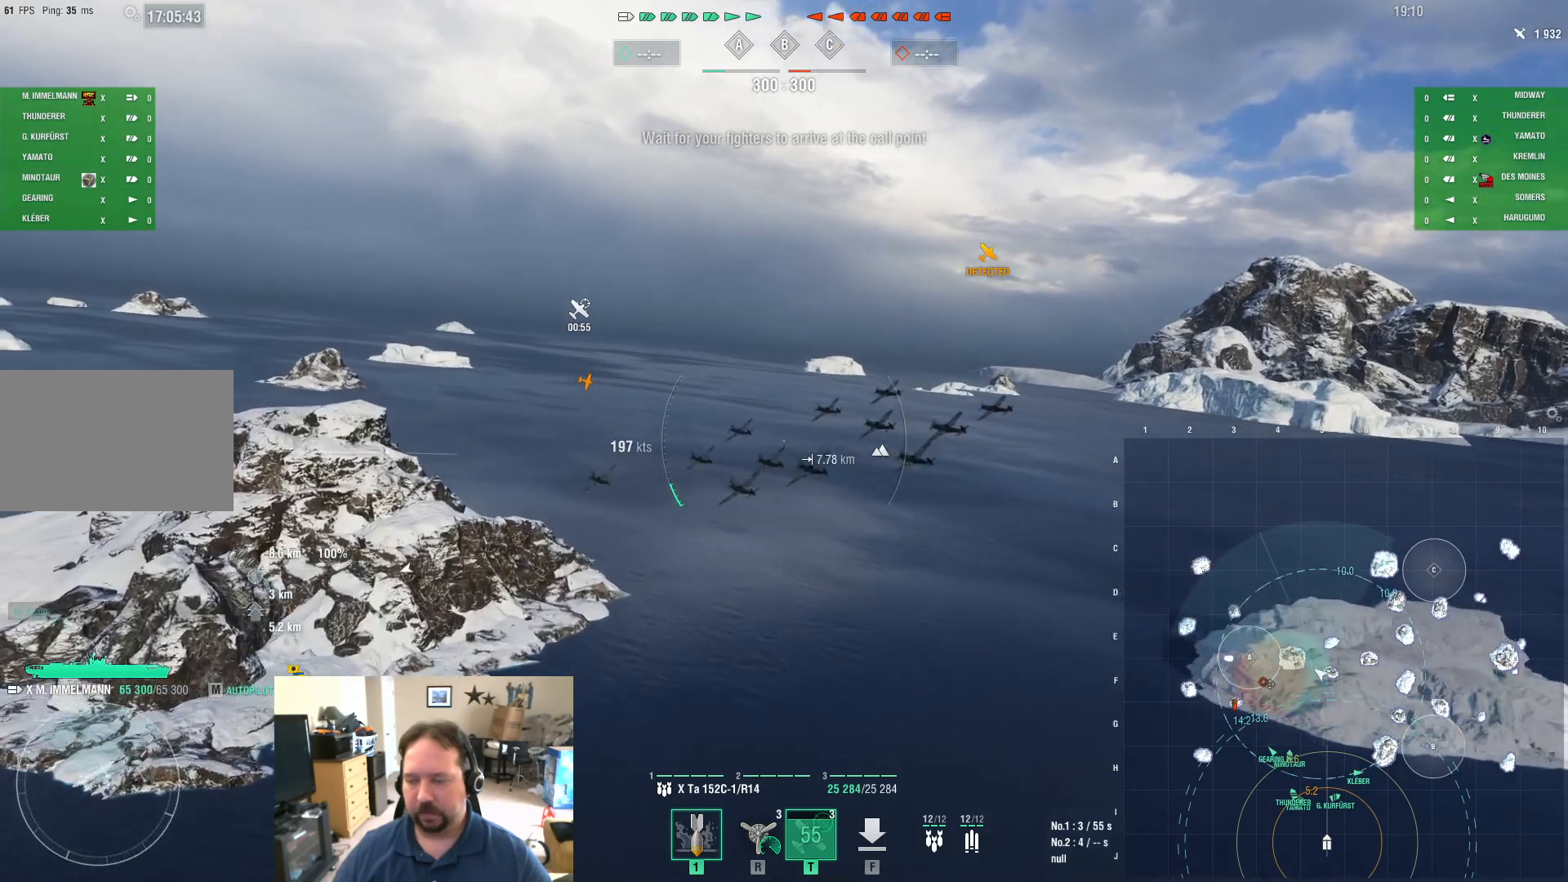
{"keys": ["a"], "mouse": [], "mouse_move": "left", "events": []}
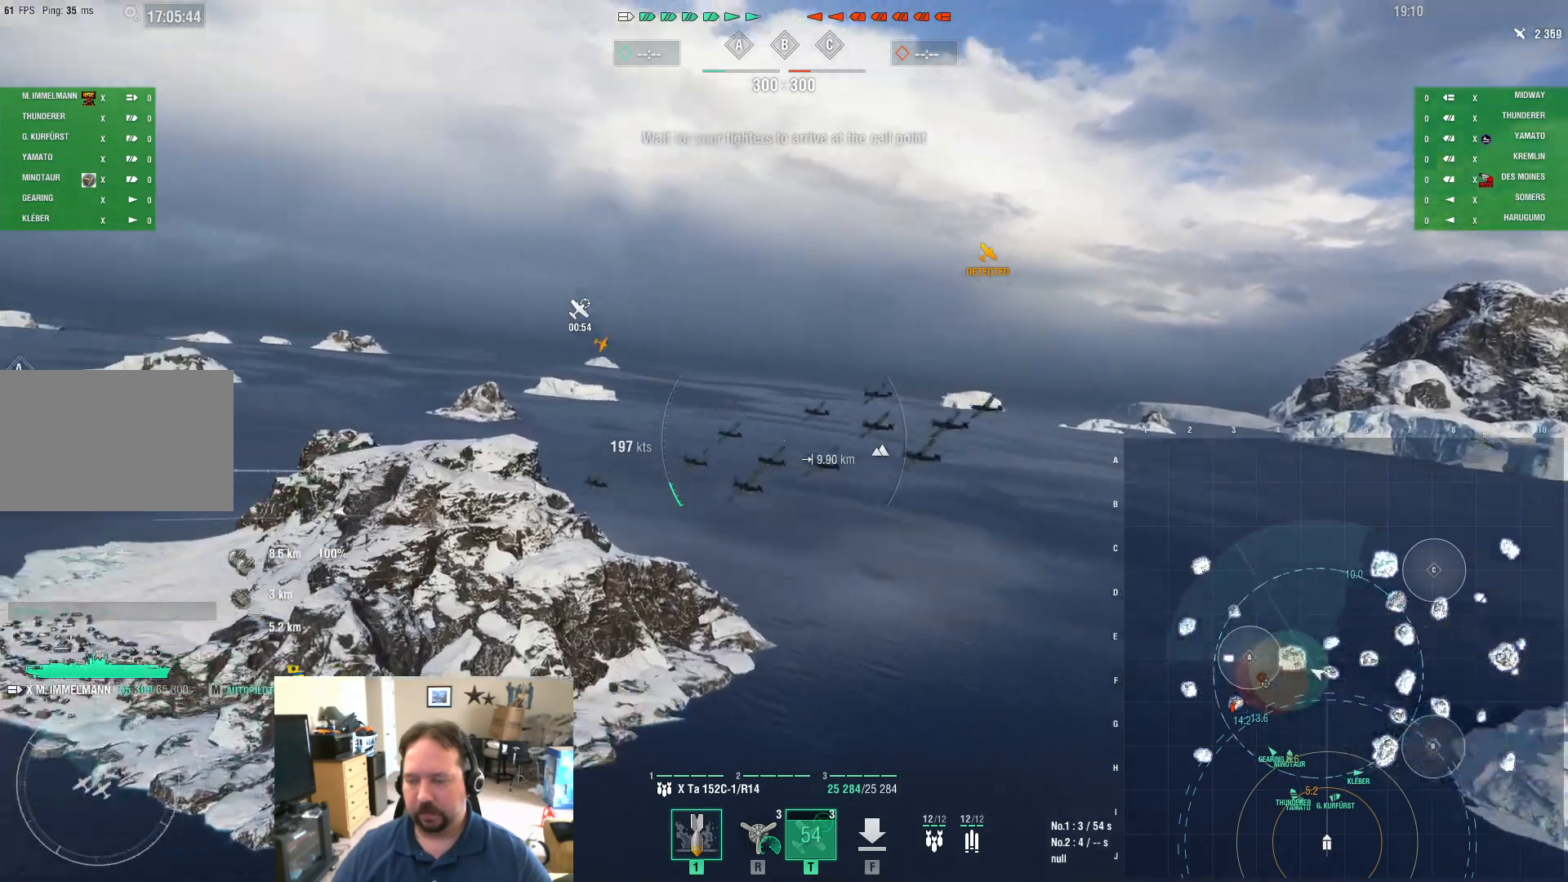
{"keys": ["a"], "mouse": [], "mouse_move": "left", "events": []}
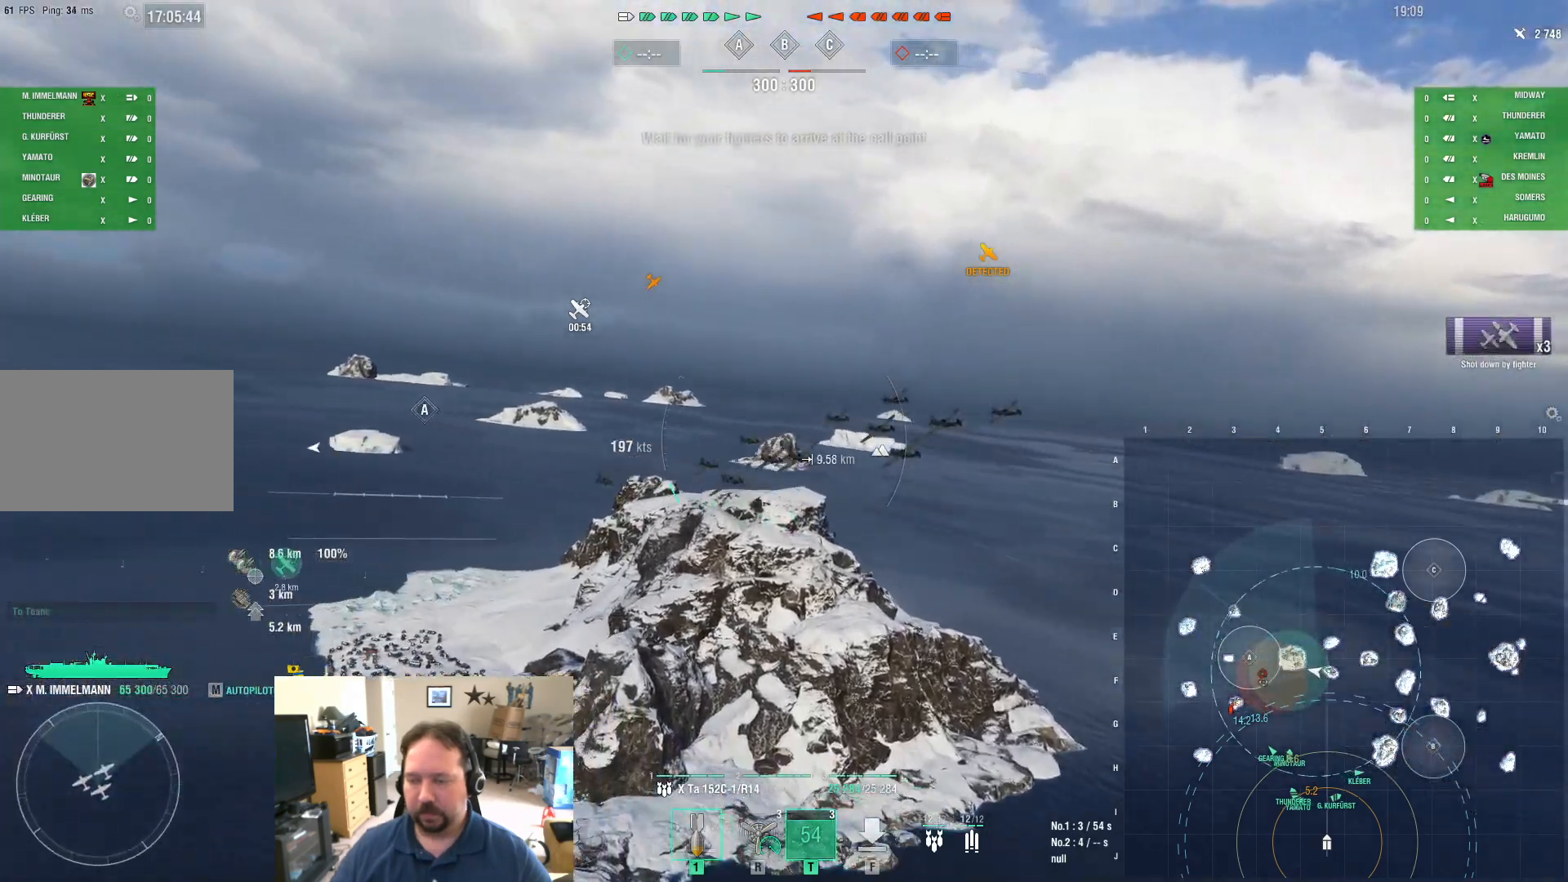
{"keys": ["a"], "mouse": [], "mouse_move": "still", "events": []}
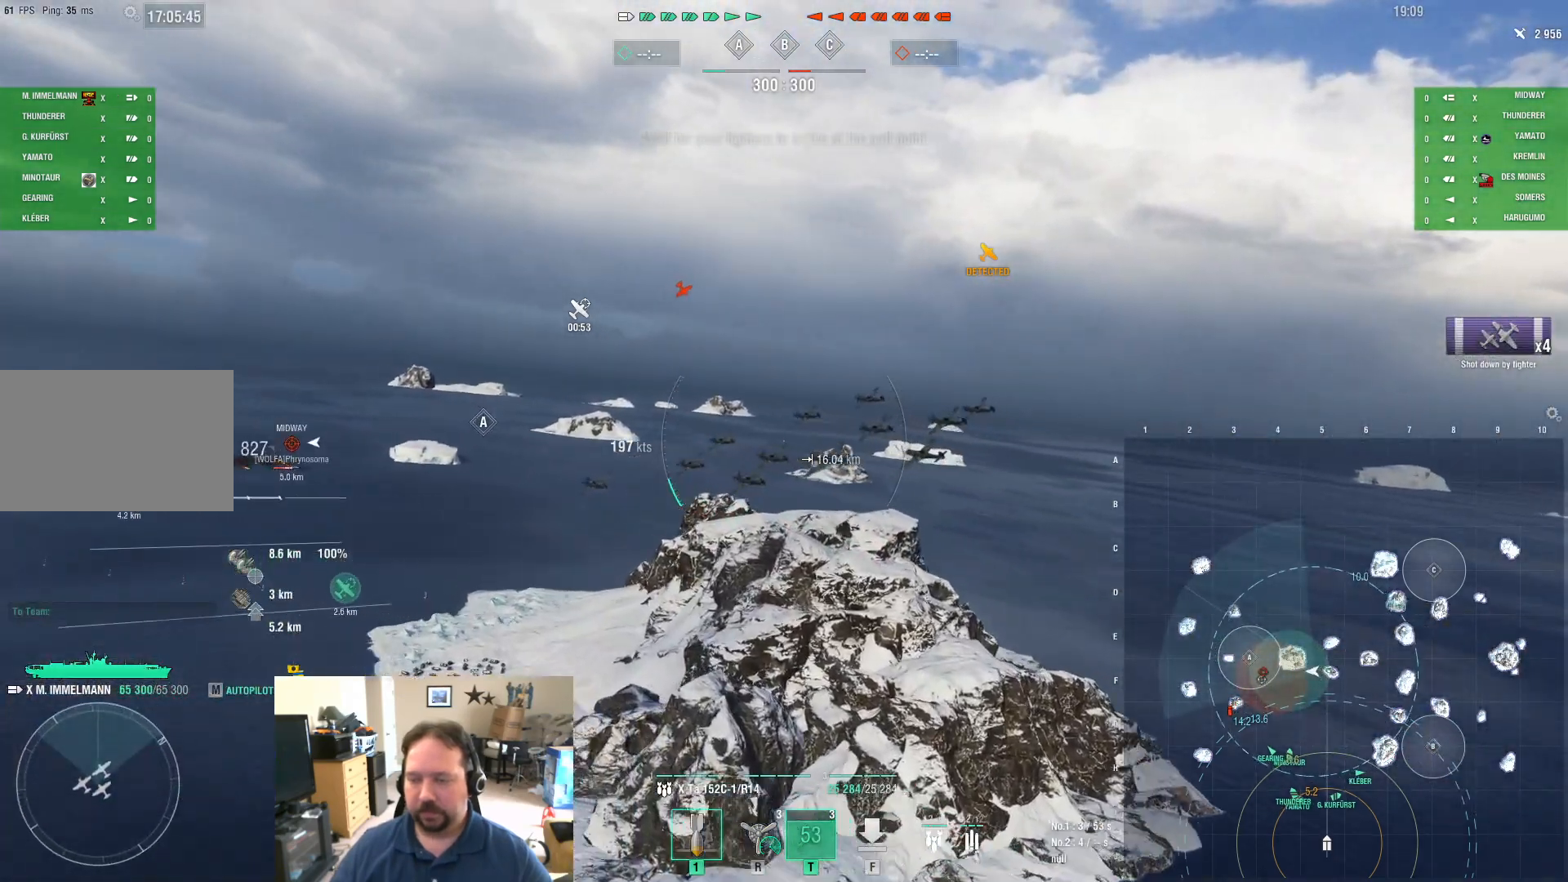
{"keys": ["a"], "mouse": [], "mouse_move": "left", "events": []}
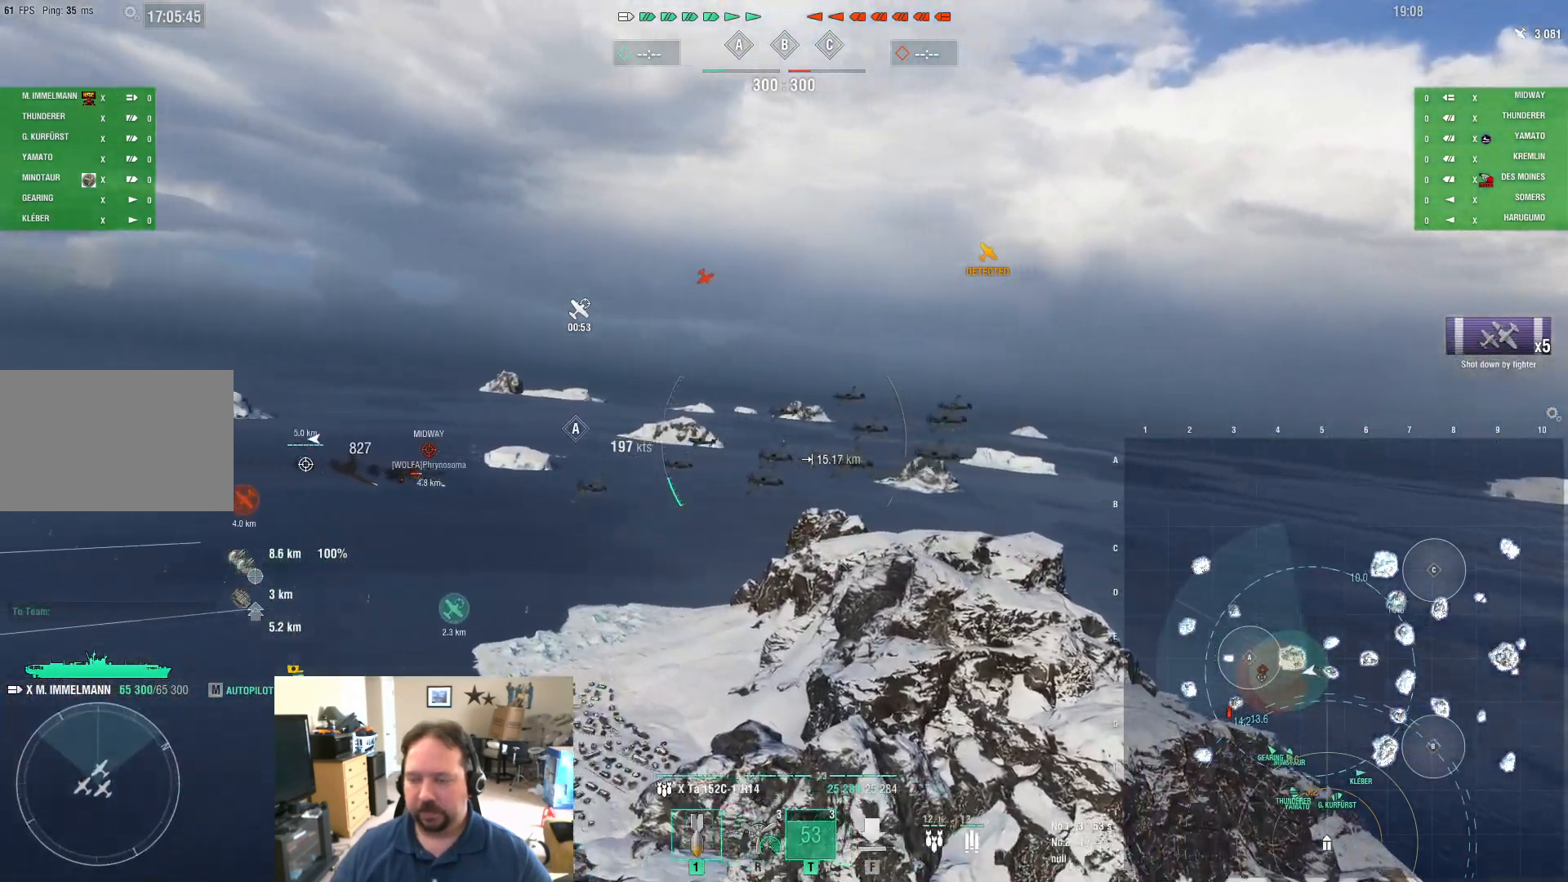
{"keys": ["a"], "mouse": [], "mouse_move": "still", "events": []}
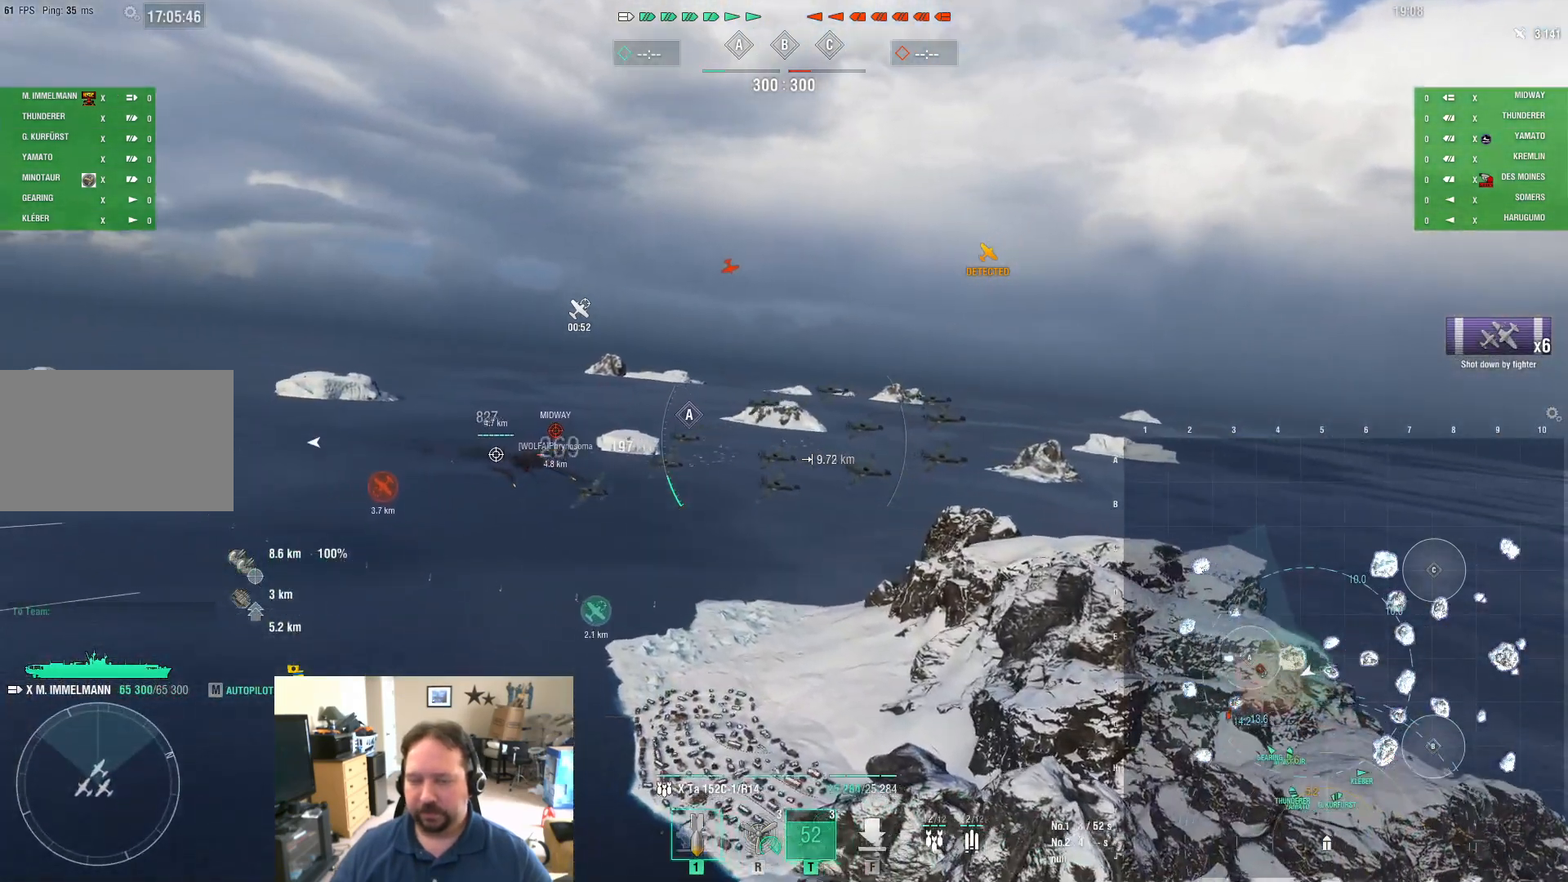
{"keys": [], "mouse": [], "mouse_move": "right", "events": [[434, "a", "up"]]}
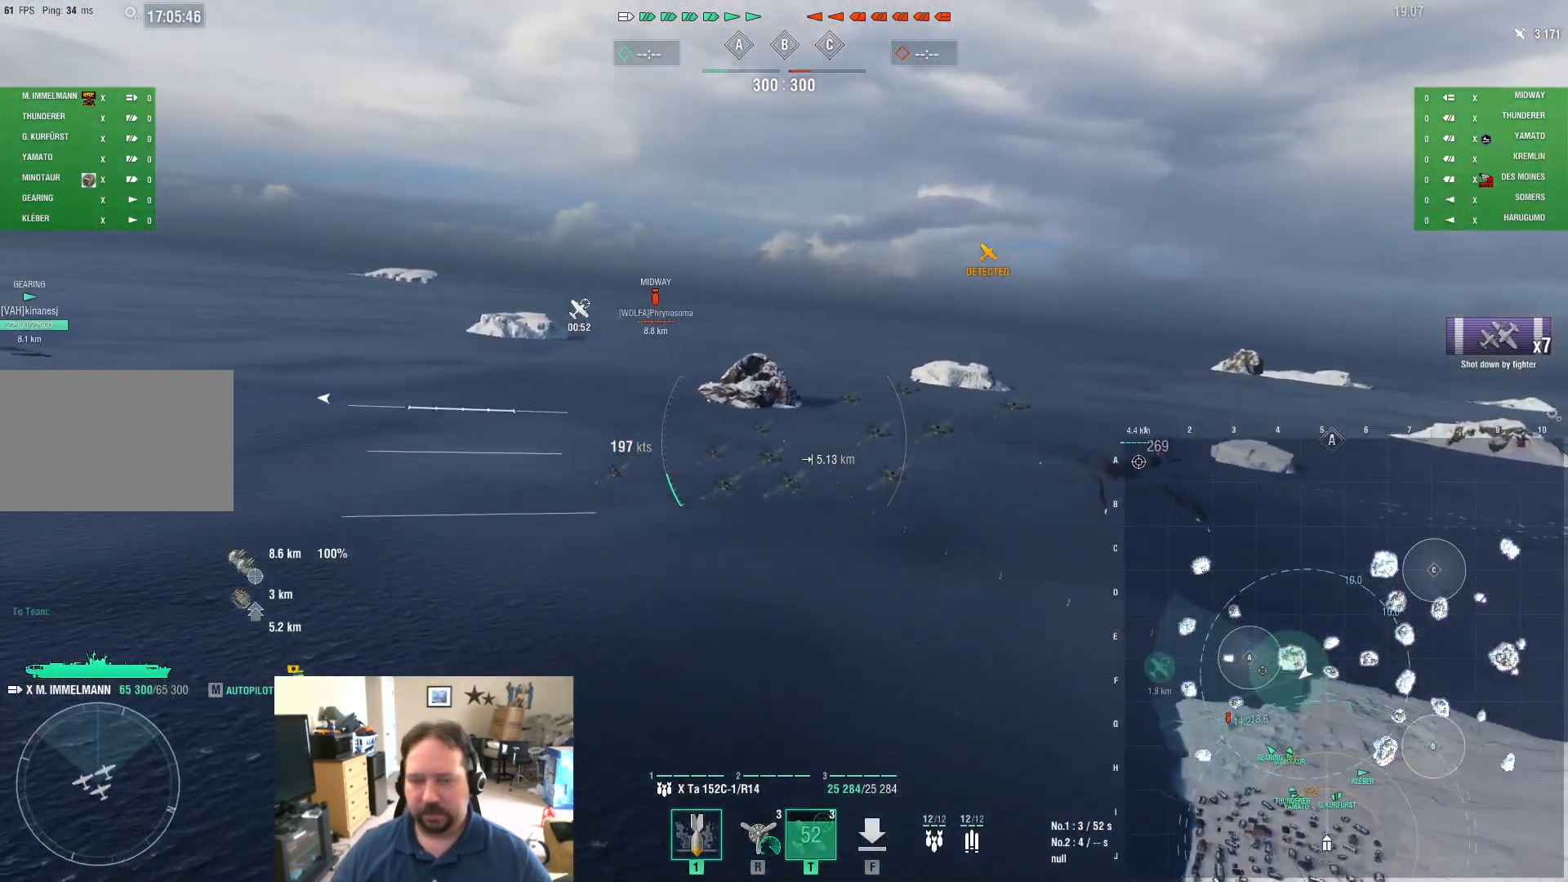
{"keys": [], "mouse": [], "mouse_move": "left", "events": []}
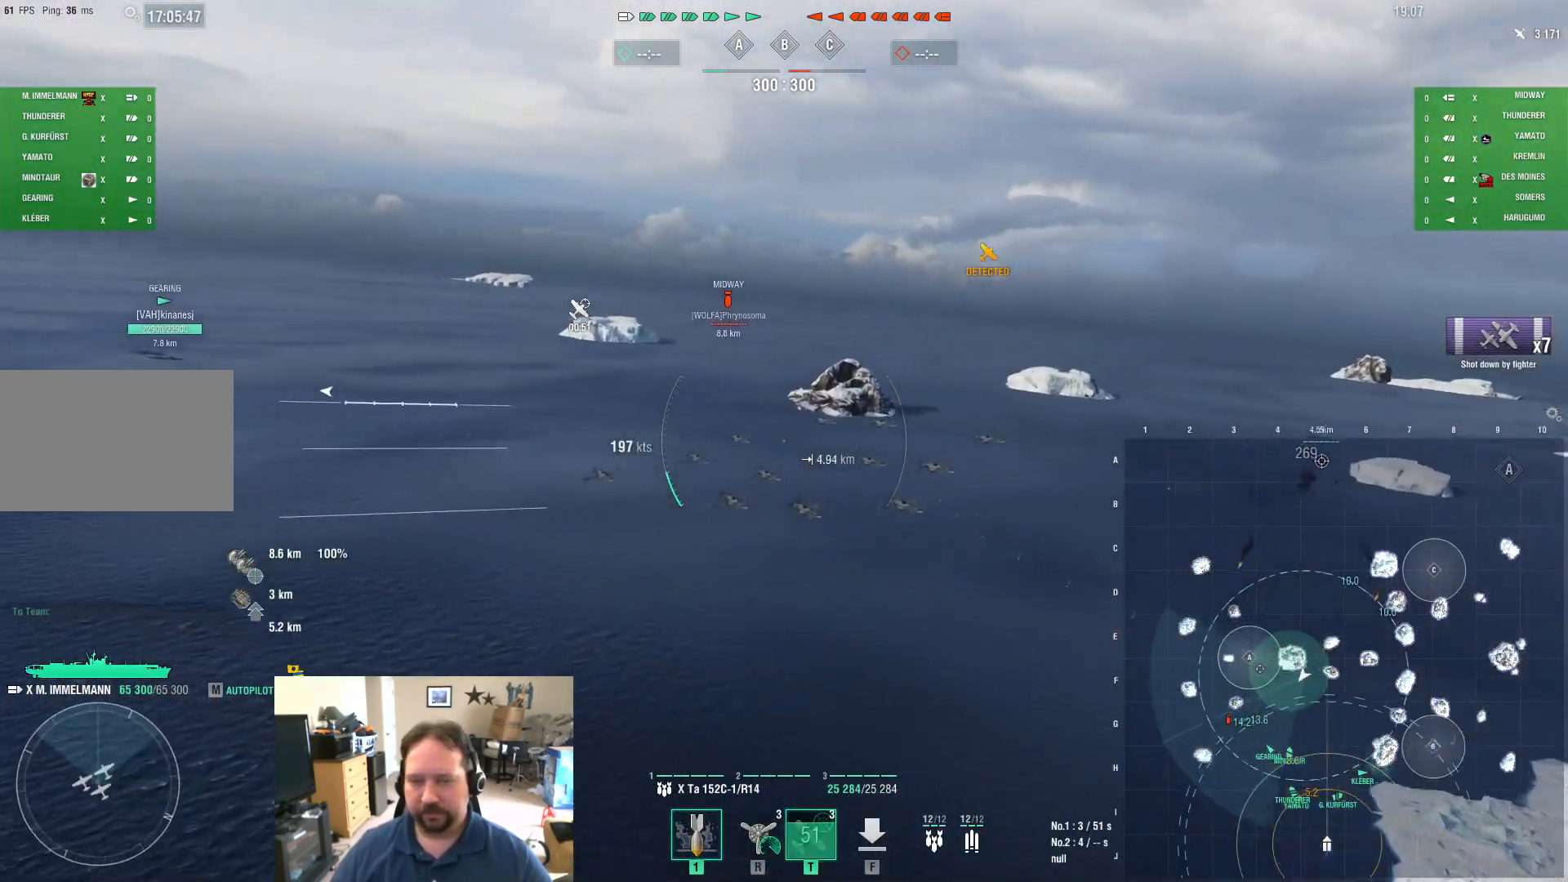
{"keys": ["w"], "mouse": [], "mouse_move": "still", "events": [[100, "w", "down"]]}
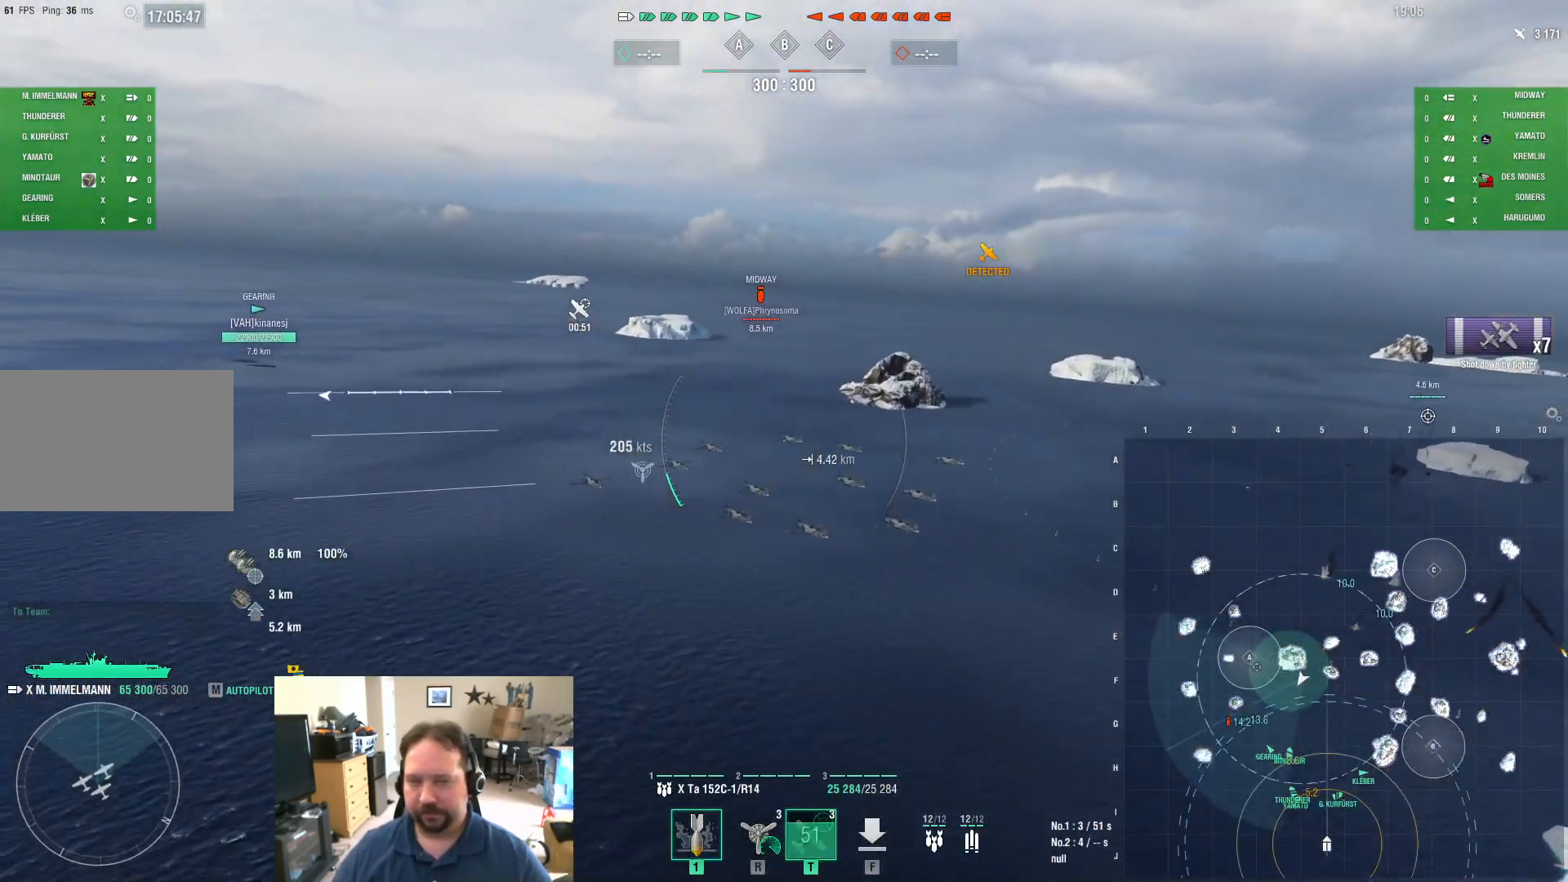
{"keys": ["w"], "mouse": [], "mouse_move": "still", "events": []}
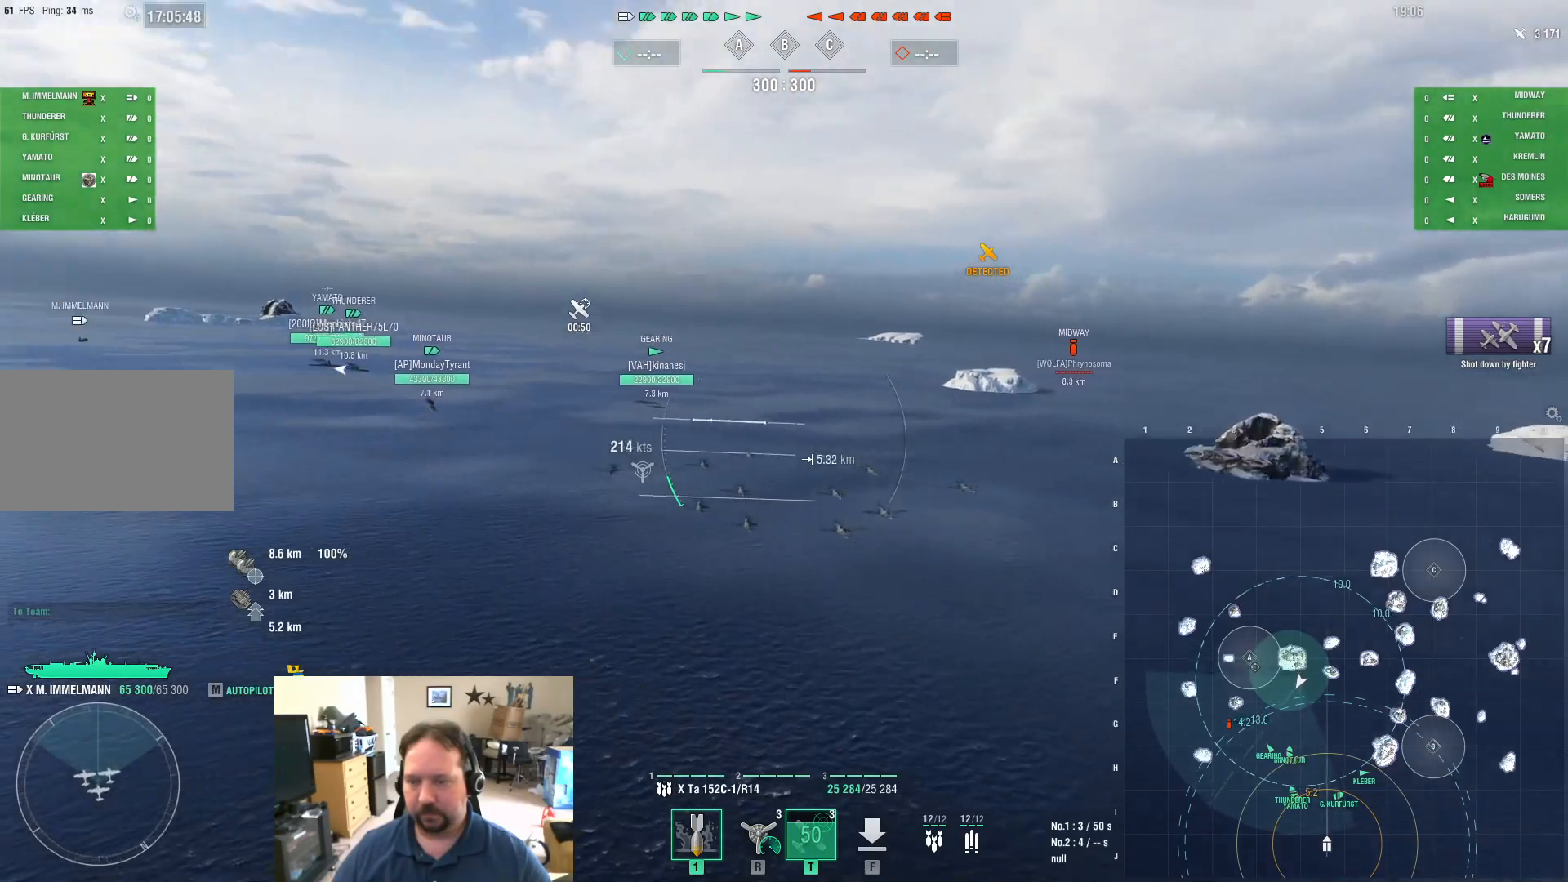
{"keys": ["ctrl", "w"], "mouse": [], "mouse_move": "right", "events": [[367, "ctrl", "down"]]}
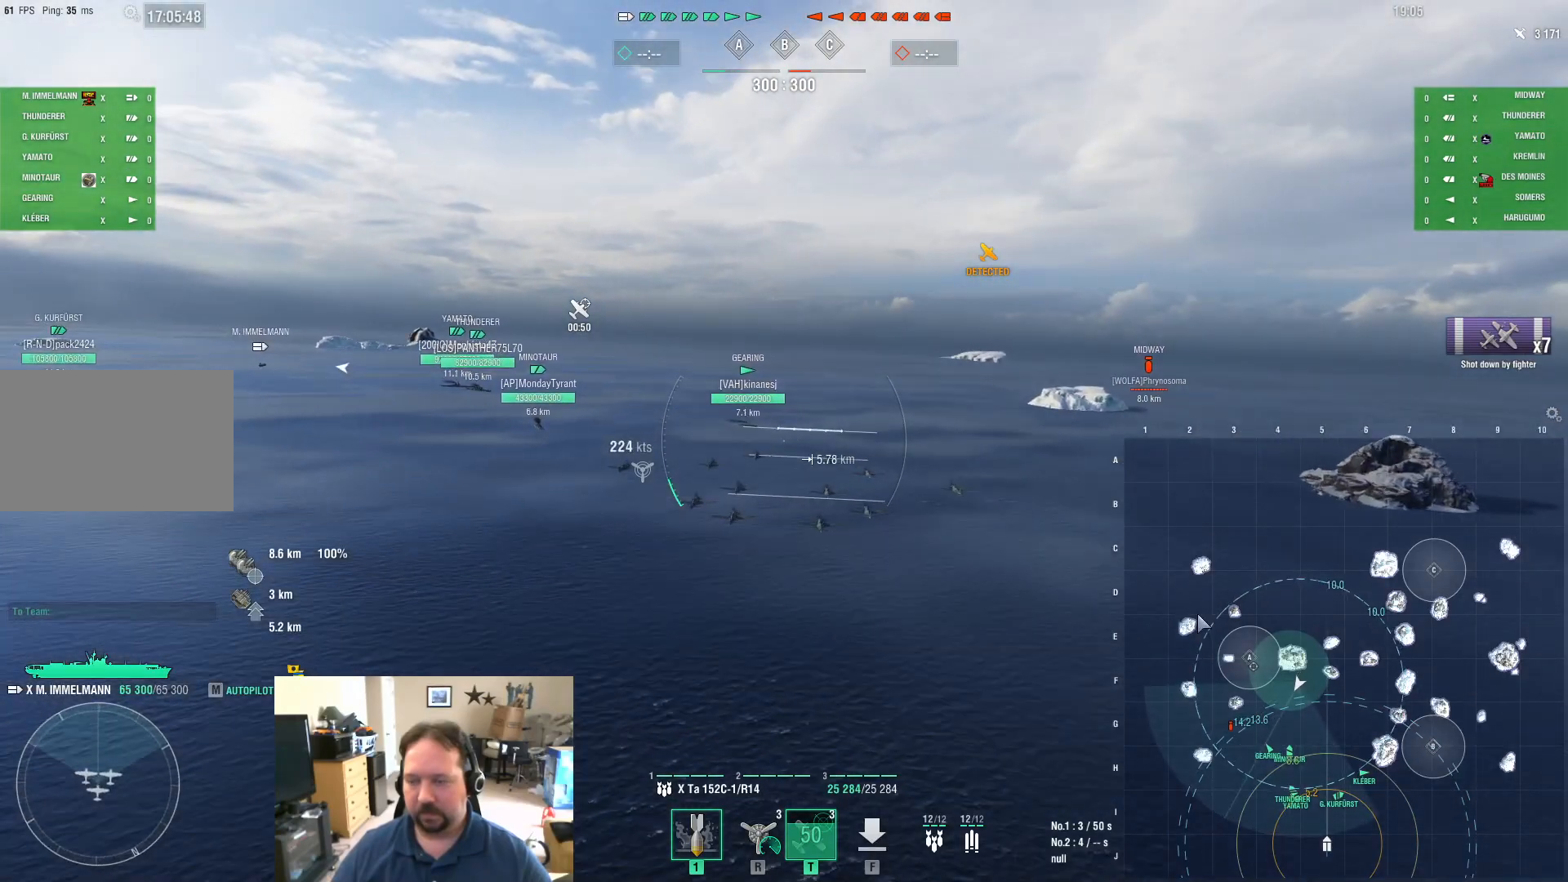
{"keys": ["ctrl", "w"], "mouse": [], "mouse_move": "still", "events": []}
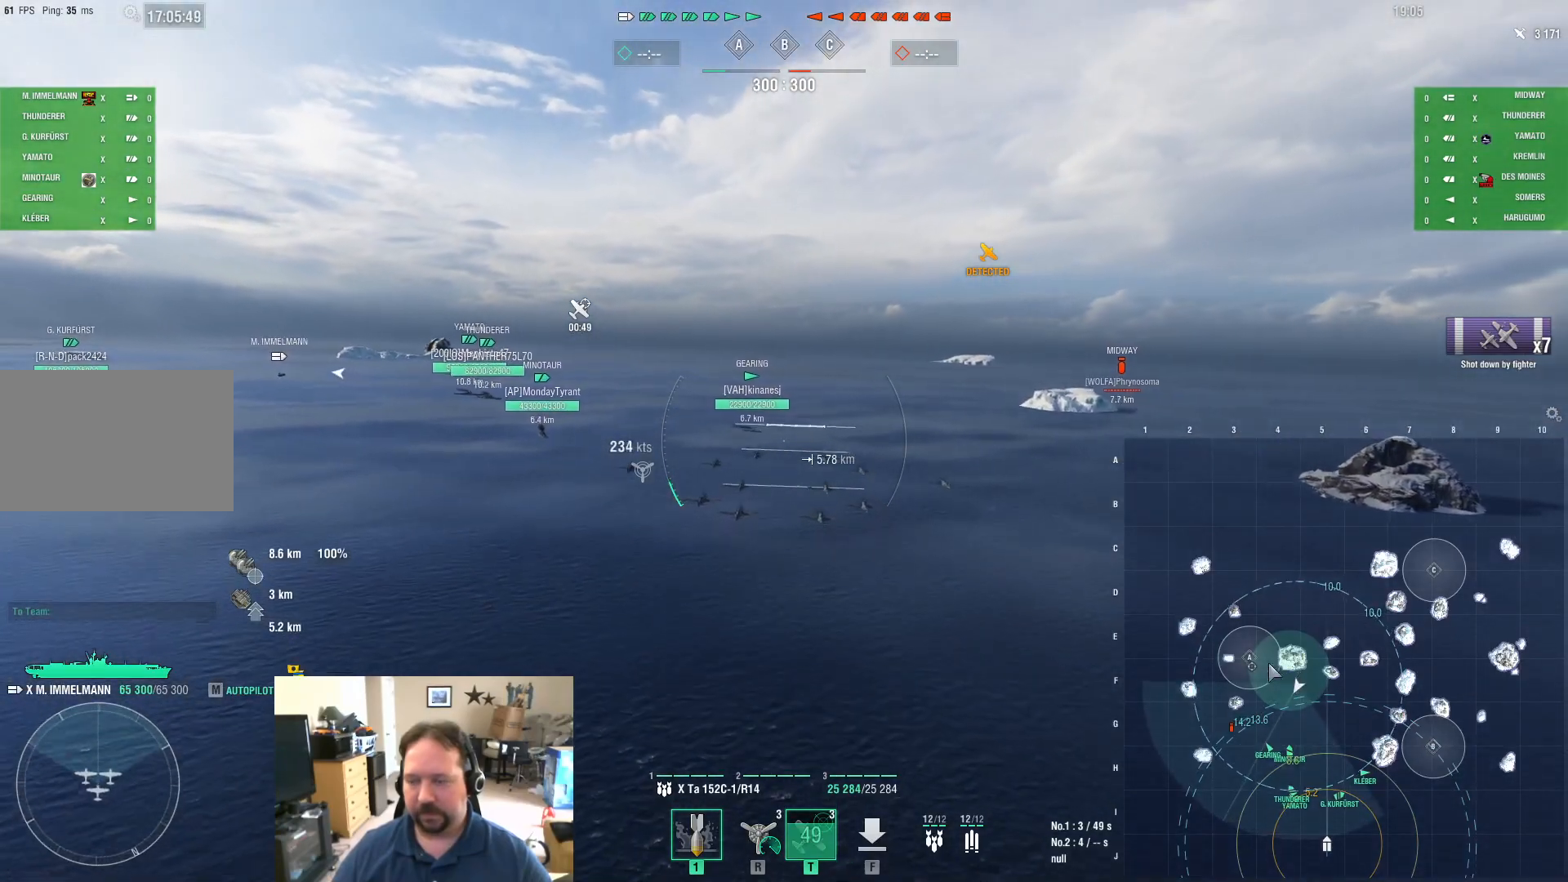
{"keys": ["ctrl", "w"], "mouse": [], "mouse_move": "still", "events": []}
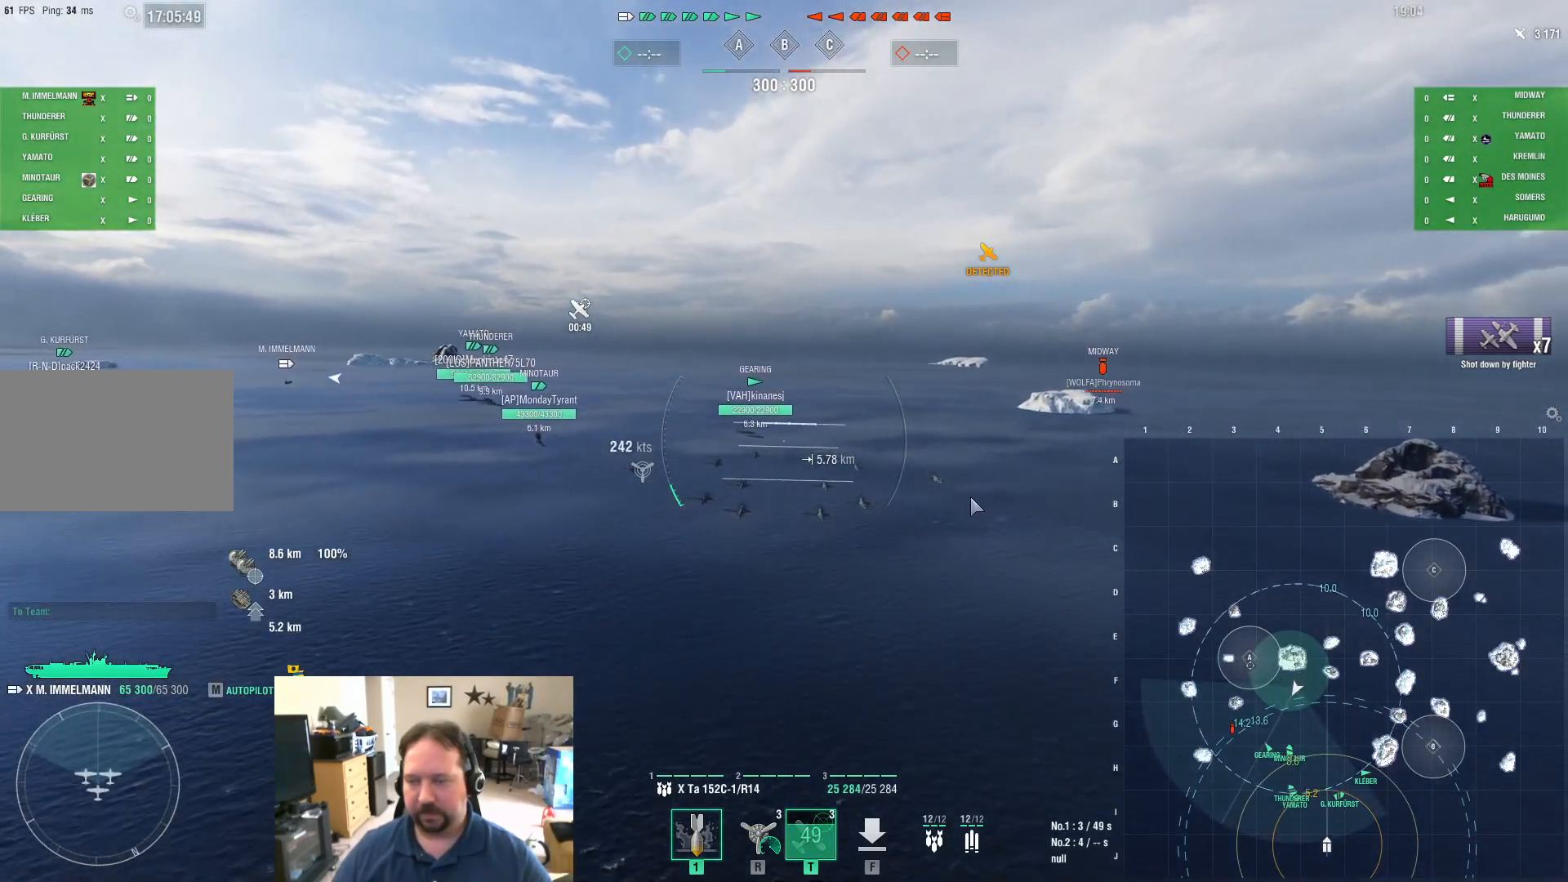
{"keys": ["w"], "mouse": [], "mouse_move": "still", "events": [[116, "ctrl", "up"]]}
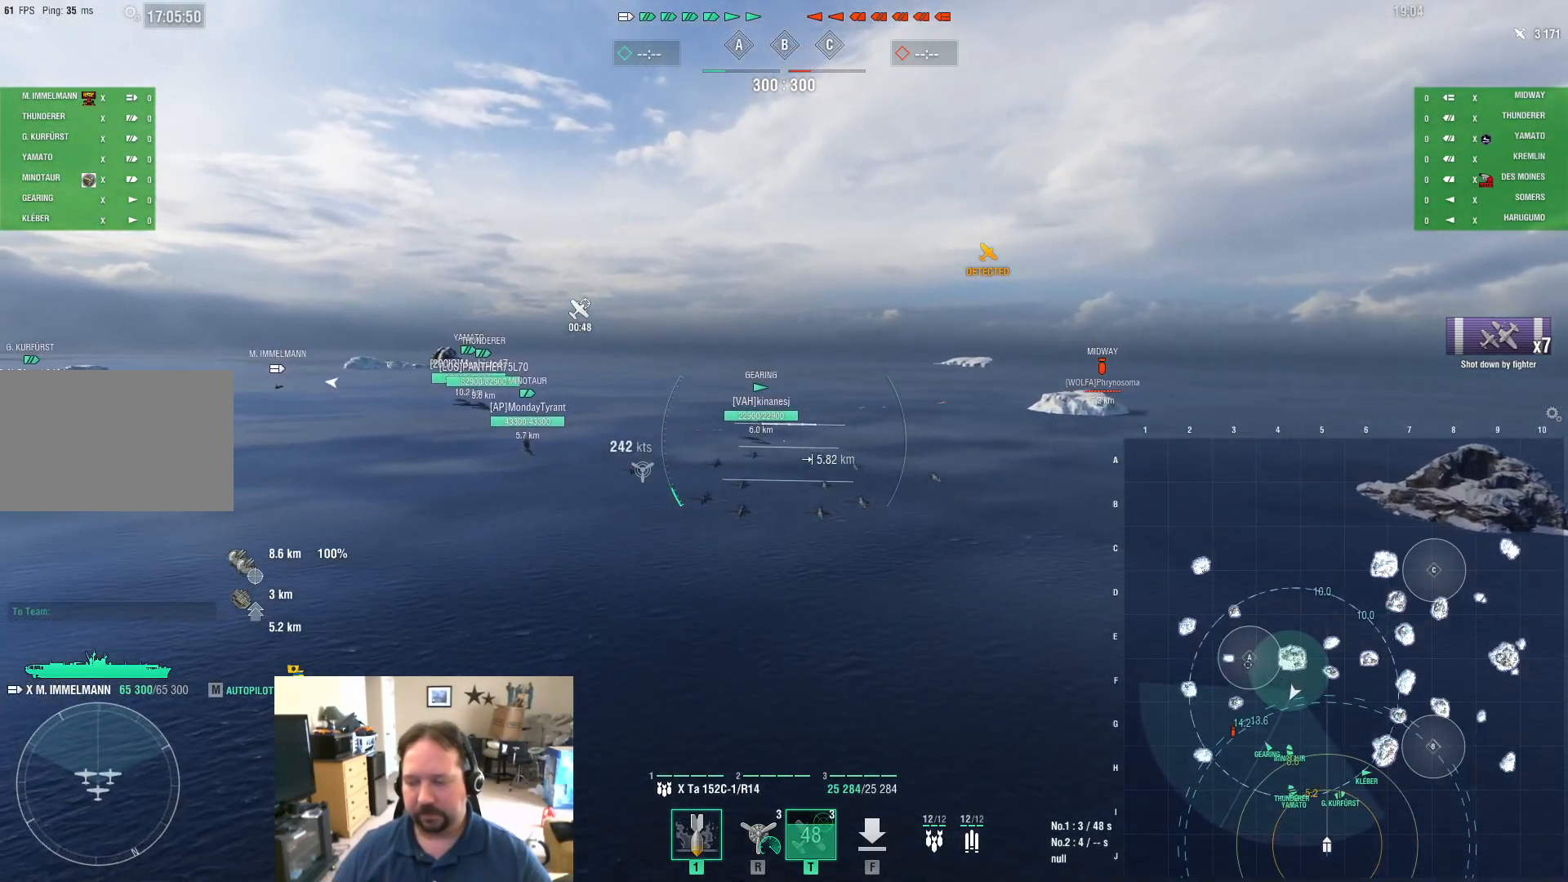
{"keys": ["w"], "mouse": [], "mouse_move": "still", "events": []}
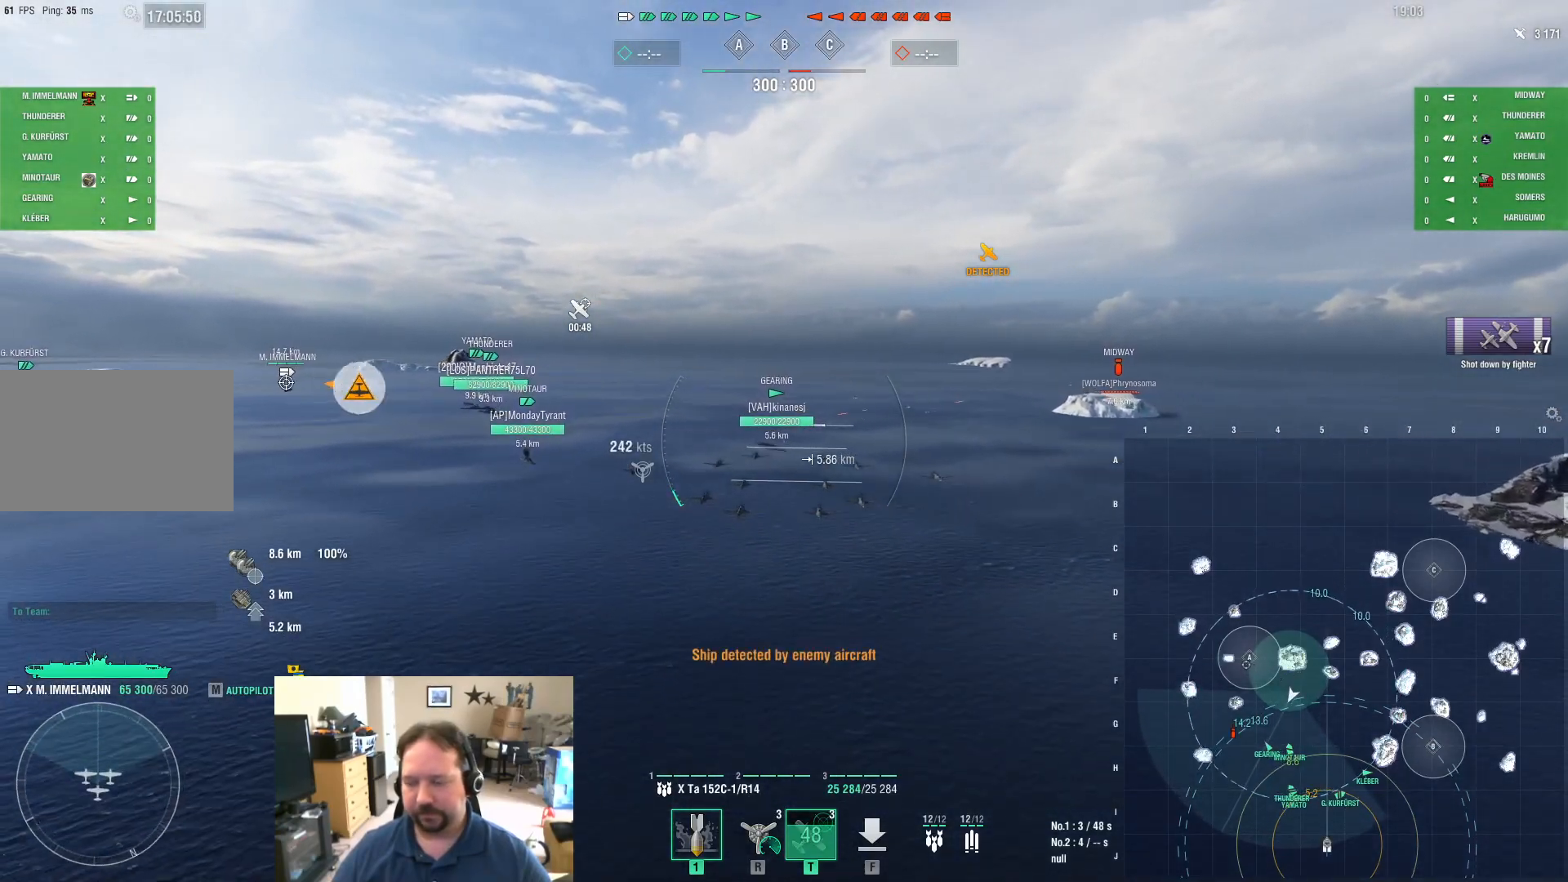
{"keys": ["w"], "mouse": [], "mouse_move": "still", "events": []}
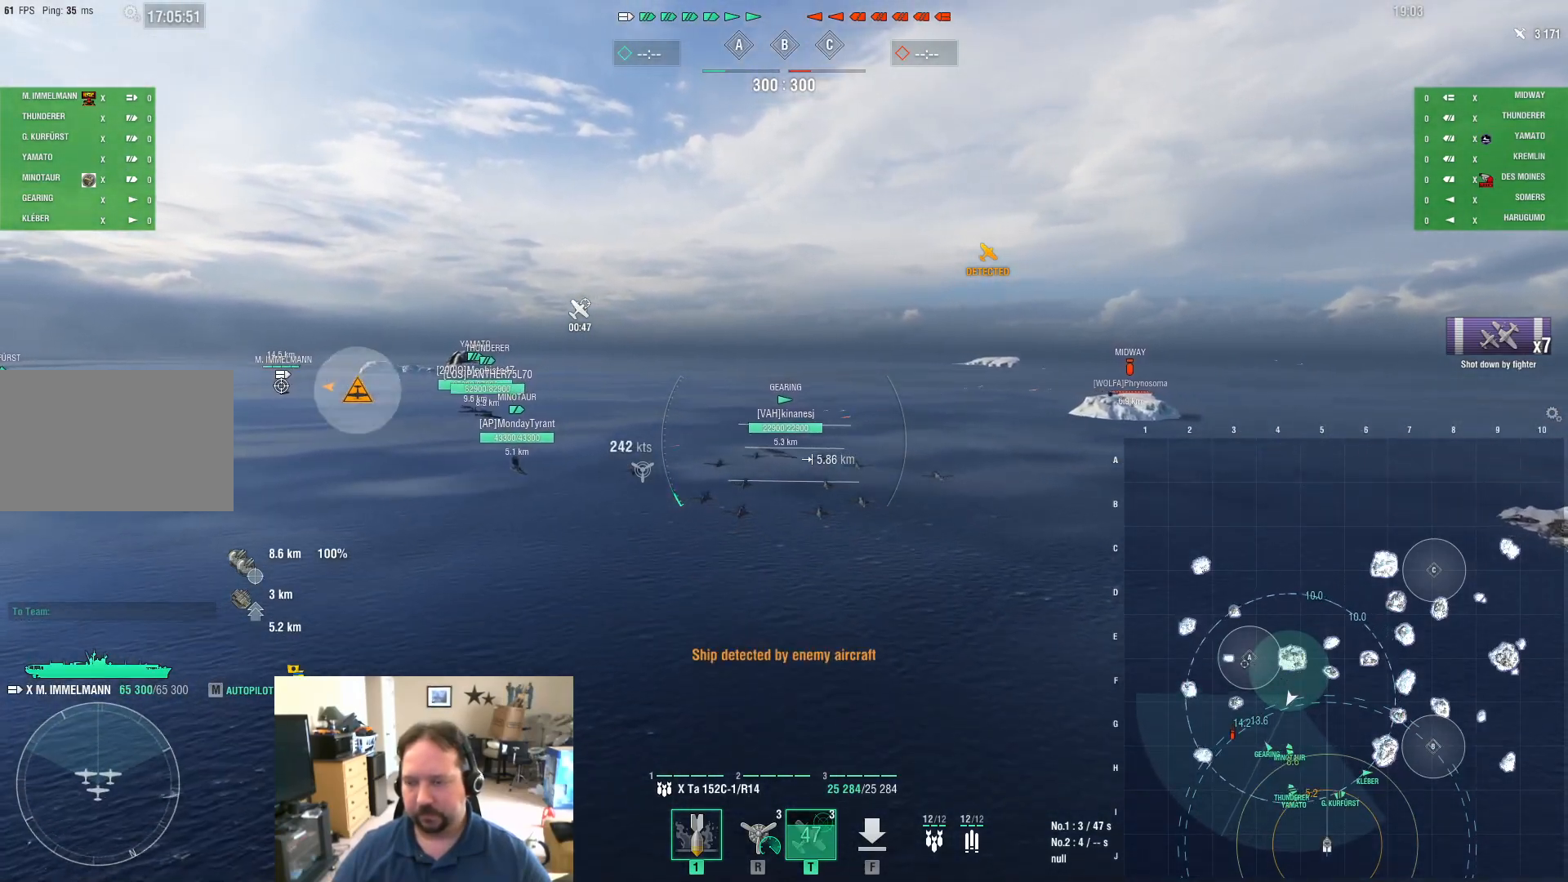
{"keys": ["w"], "mouse": [], "mouse_move": "still", "events": [[17, "a", "down"], [200, "a", "up"]]}
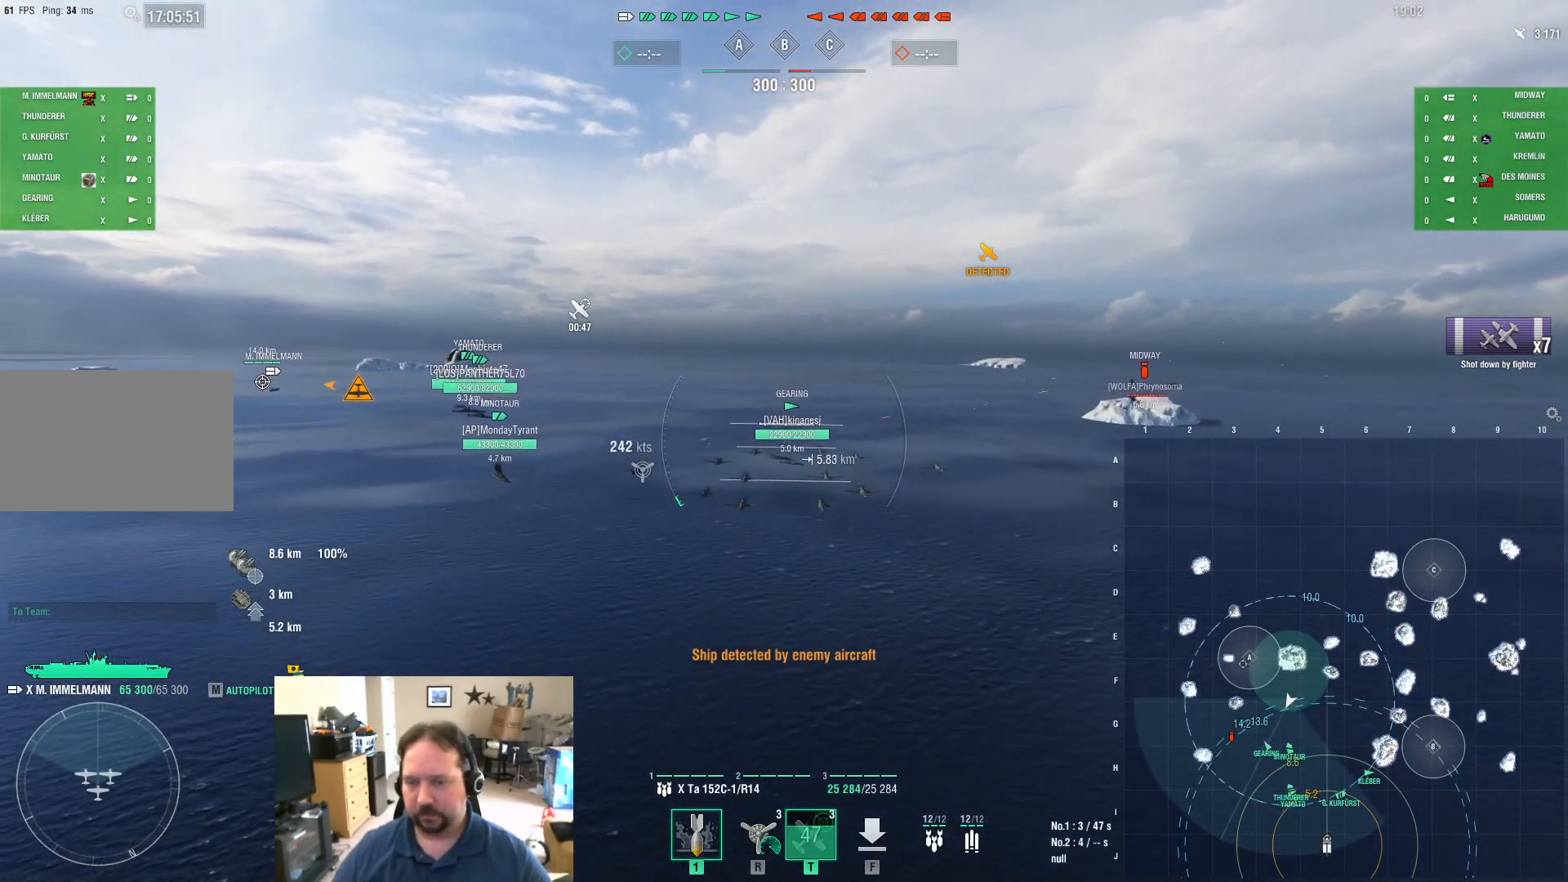
{"keys": ["w"], "mouse": [], "mouse_move": "still", "events": []}
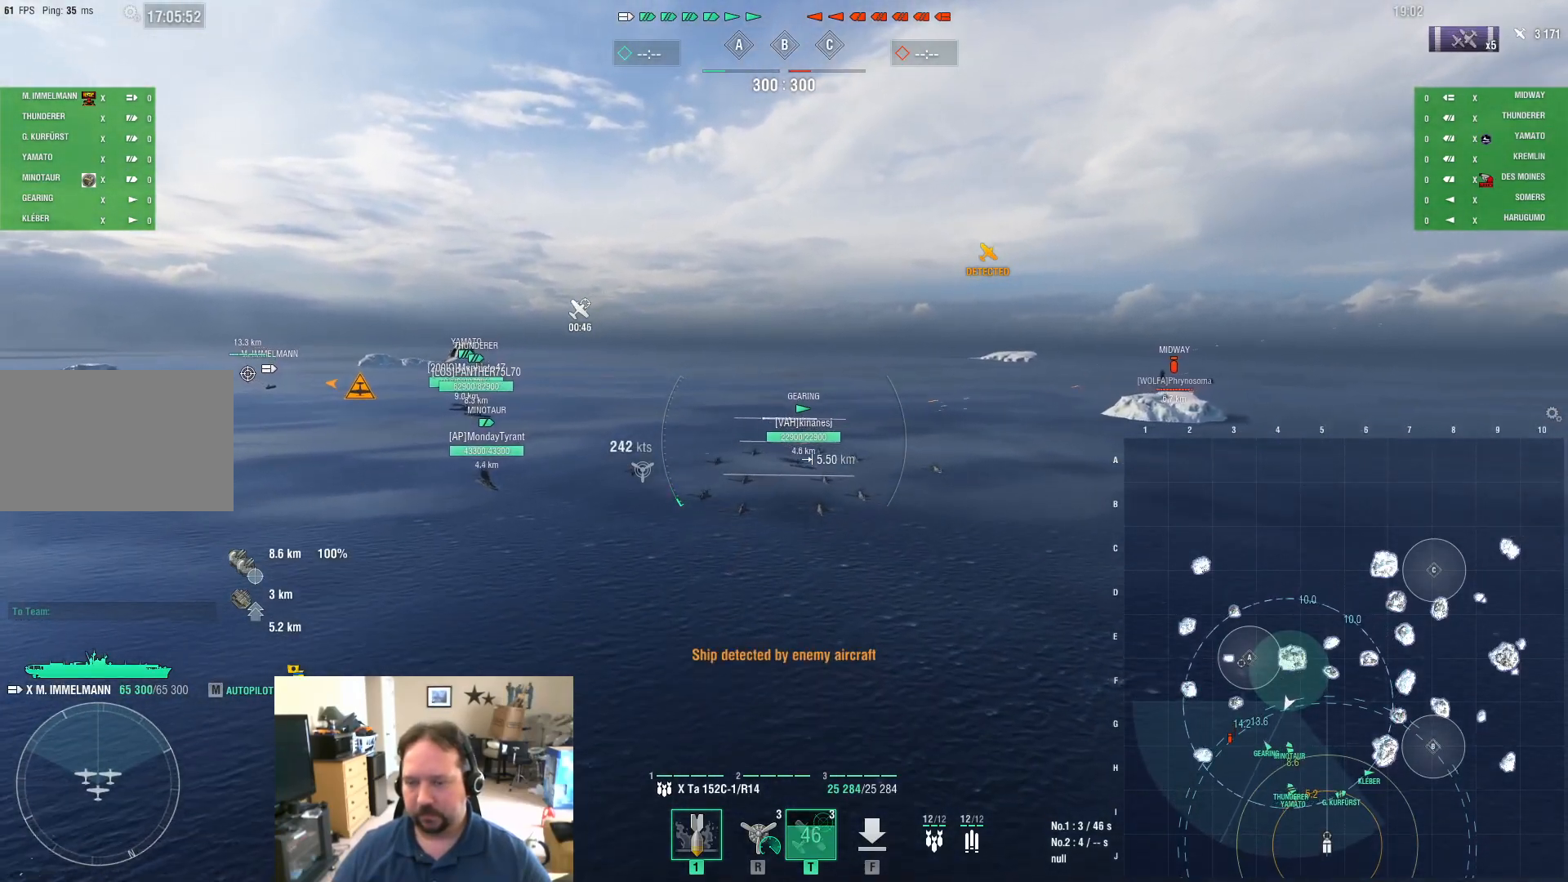
{"keys": ["w"], "mouse": [], "mouse_move": "still", "events": []}
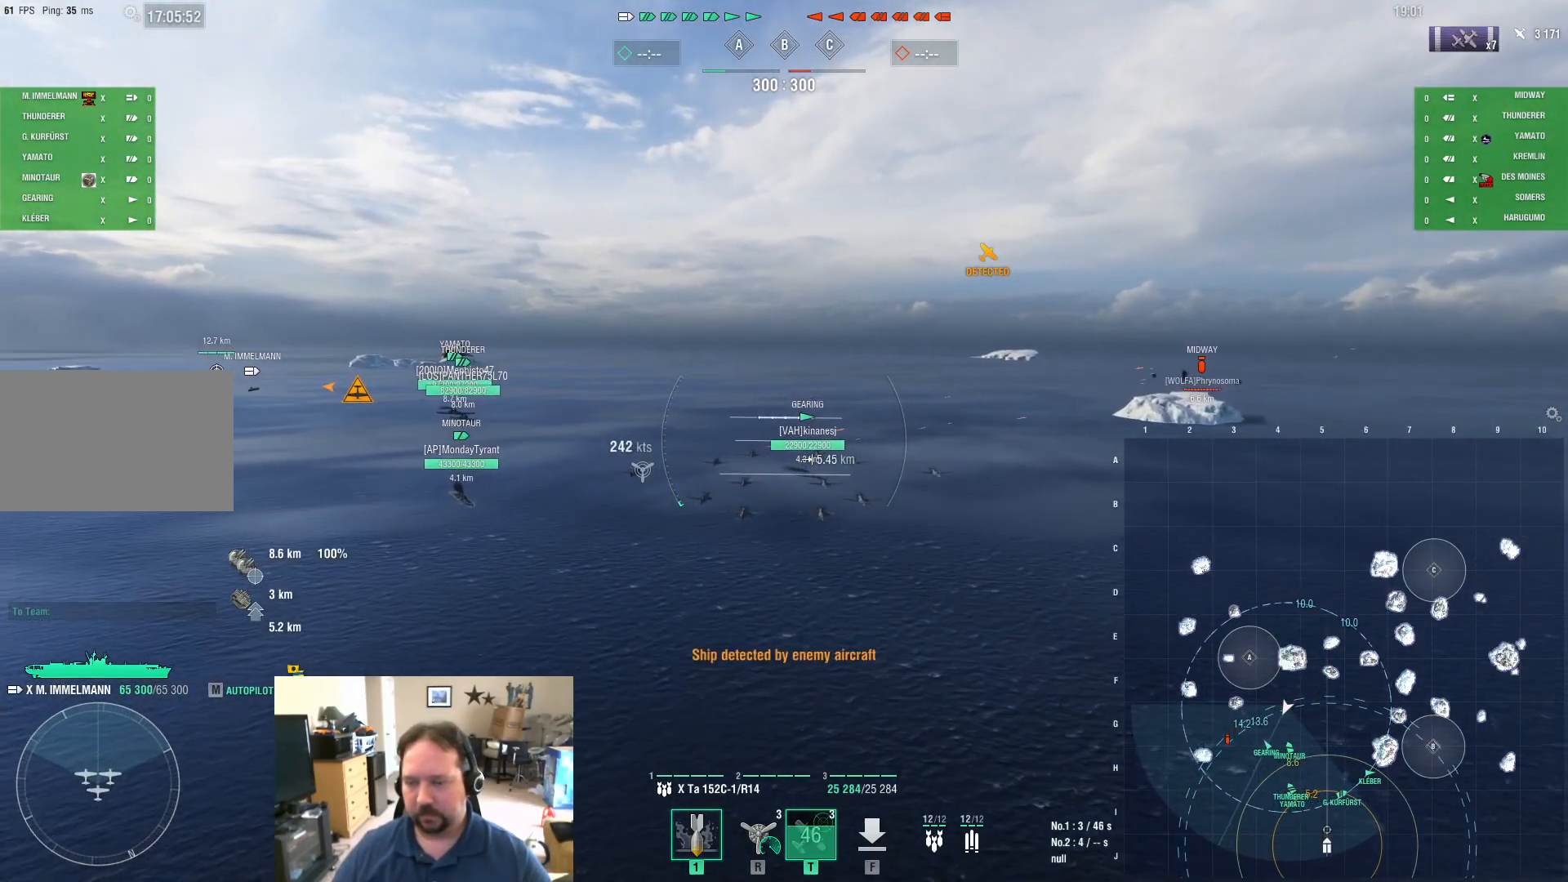
{"keys": ["w"], "mouse": [], "mouse_move": "still", "events": []}
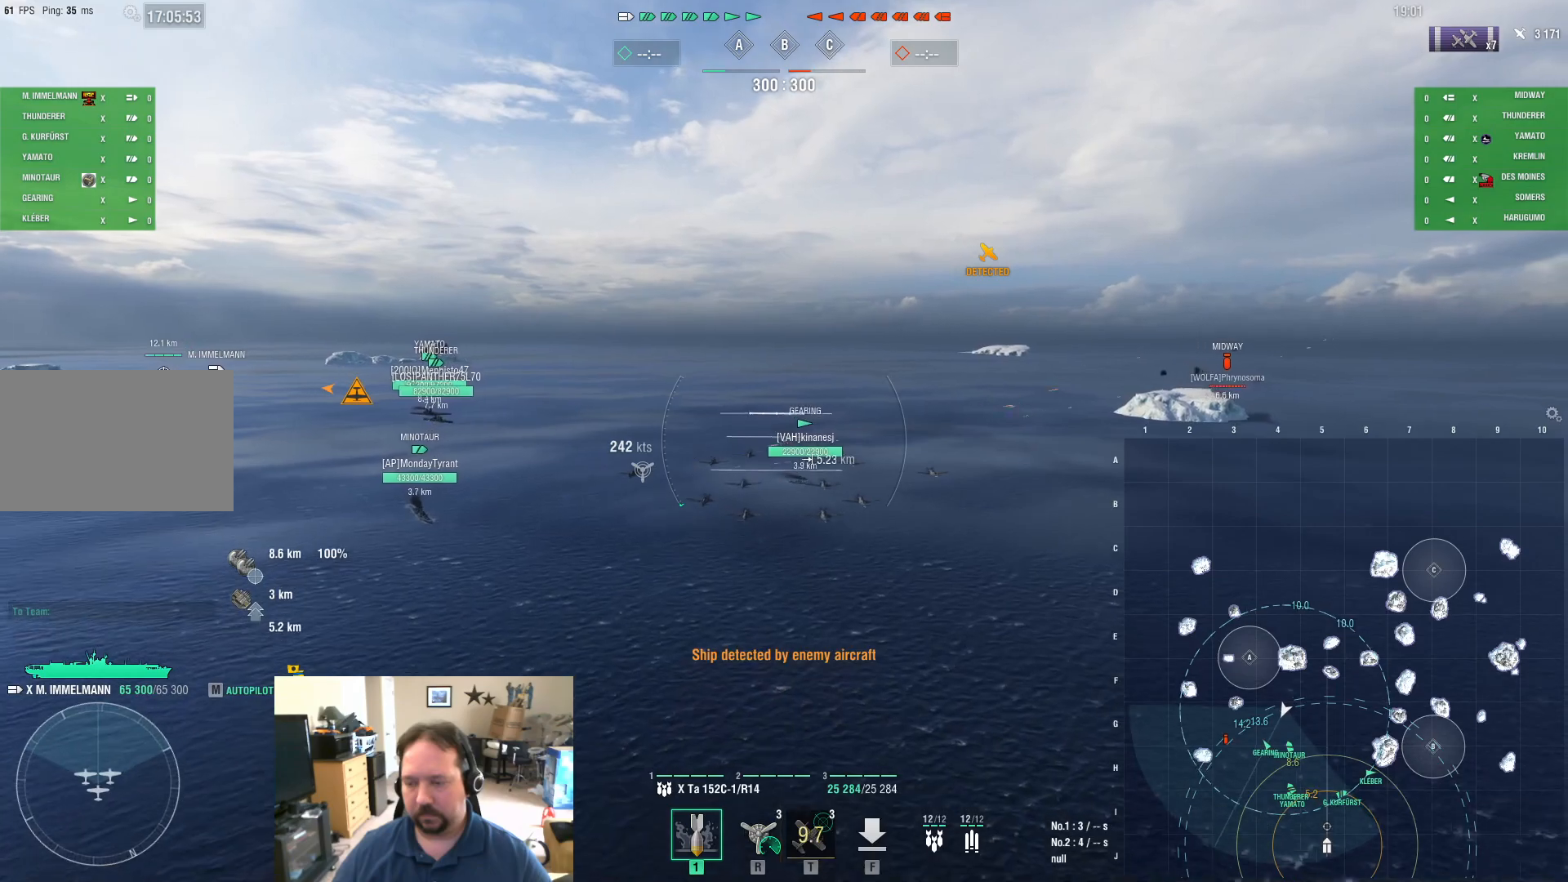
{"keys": ["w"], "mouse": [], "mouse_move": "still", "events": []}
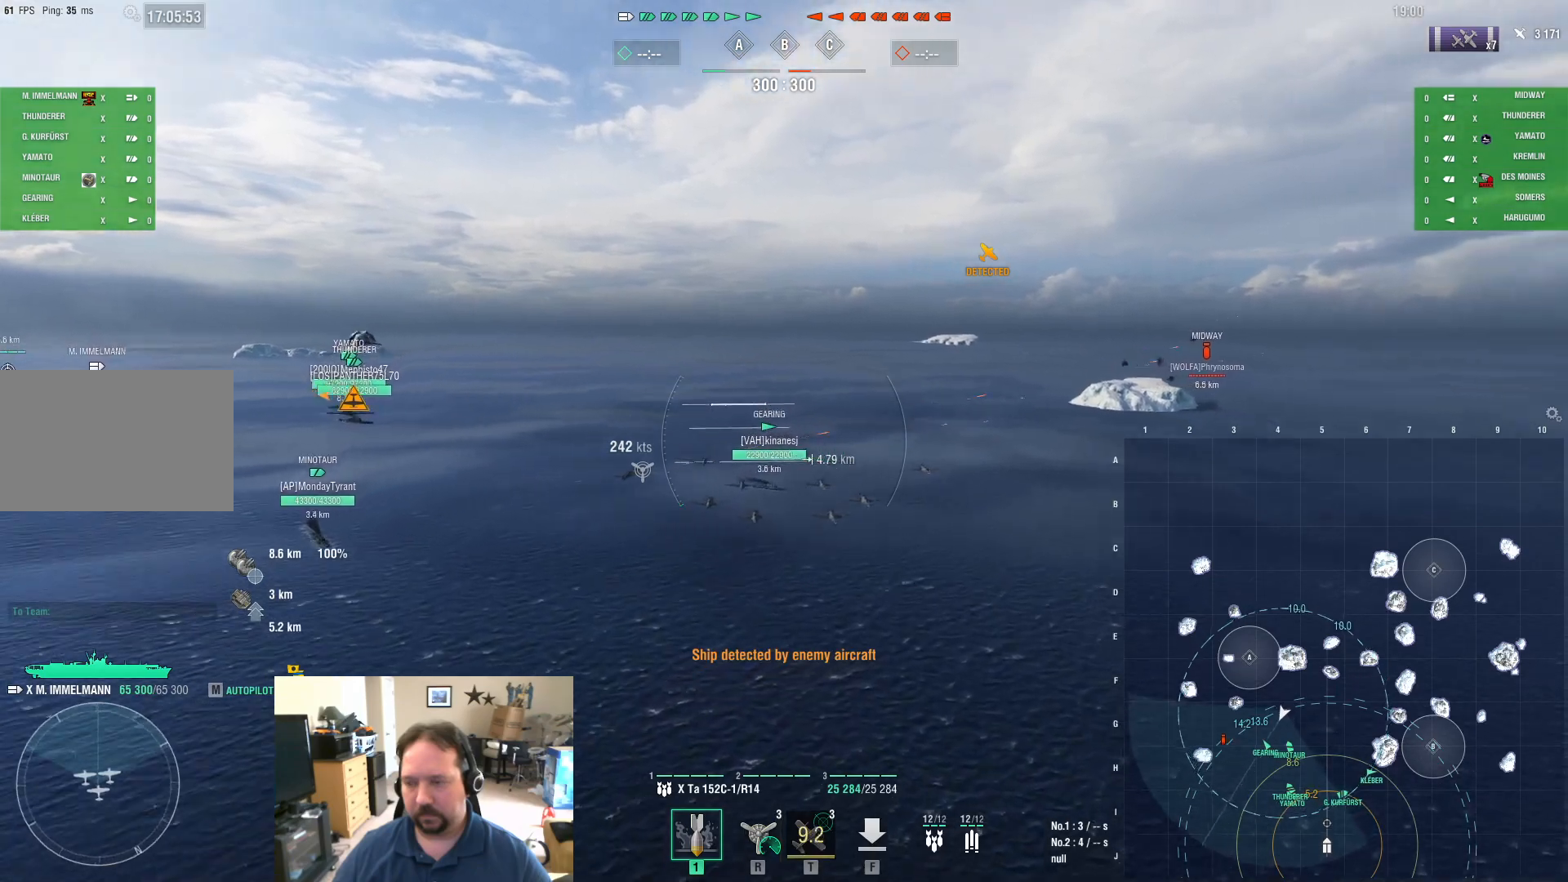
{"keys": ["d"], "mouse": [], "mouse_move": "right", "events": [[367, "d", "down"], [417, "w", "up"]]}
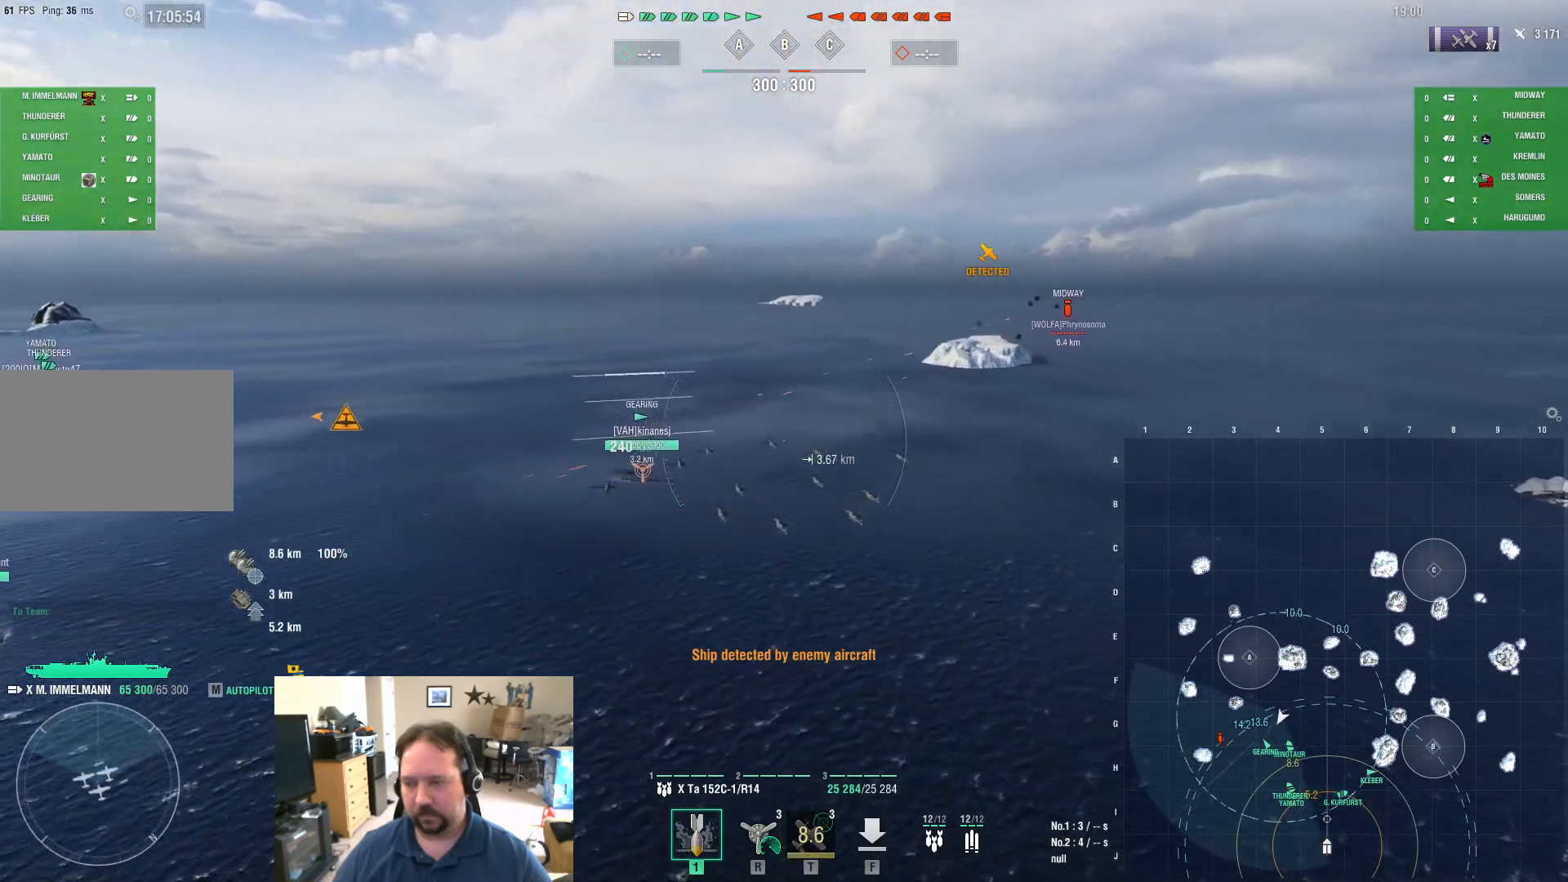
{"keys": ["d"], "mouse": [], "mouse_move": "right", "events": []}
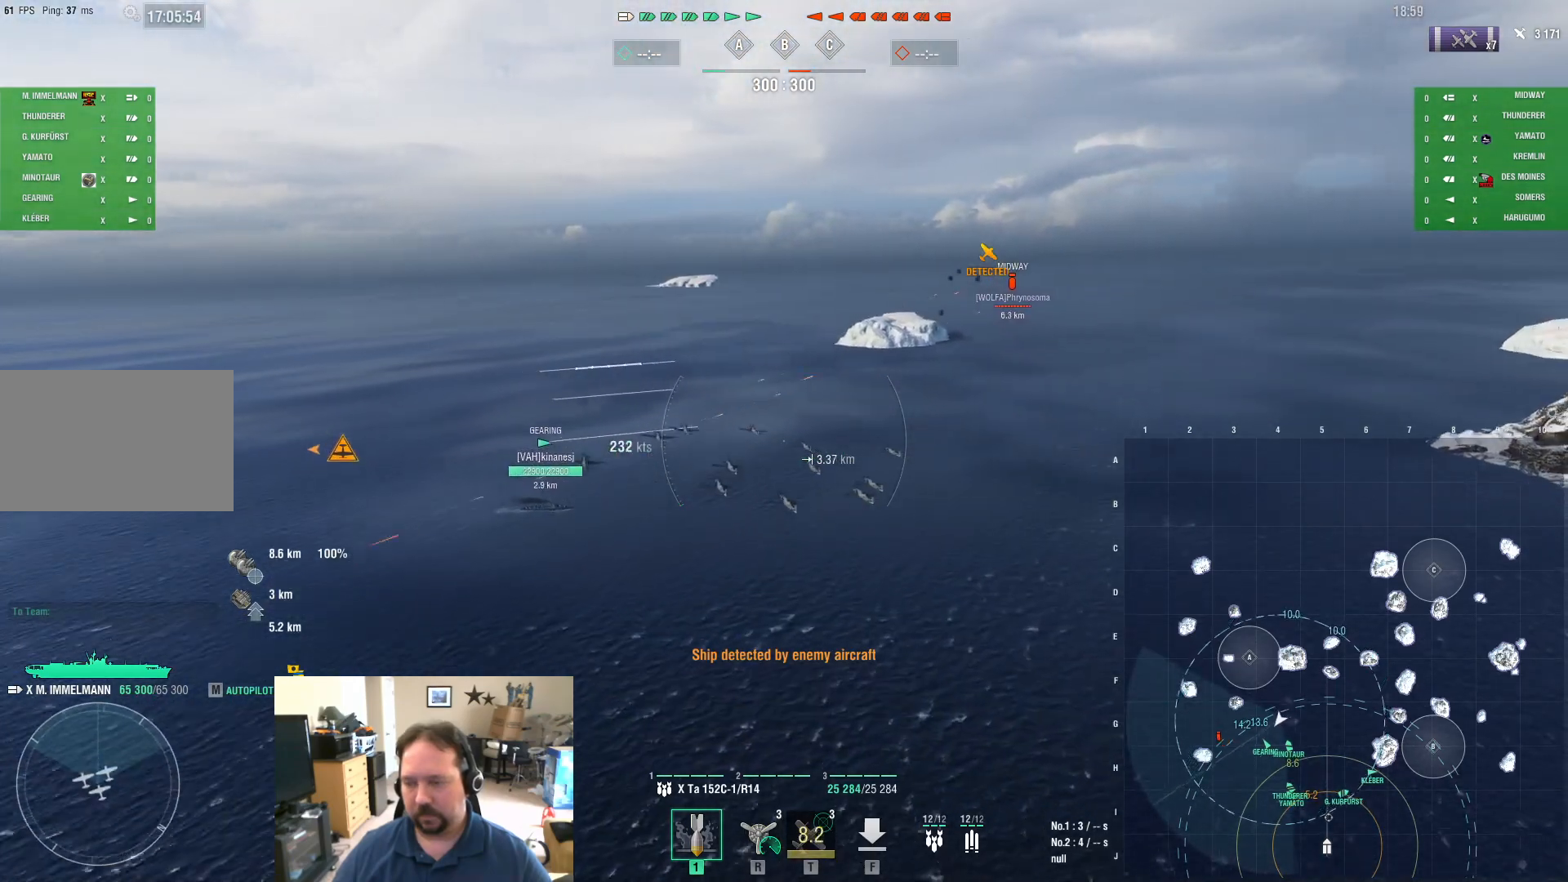
{"keys": ["d"], "mouse": [], "mouse_move": "still", "events": []}
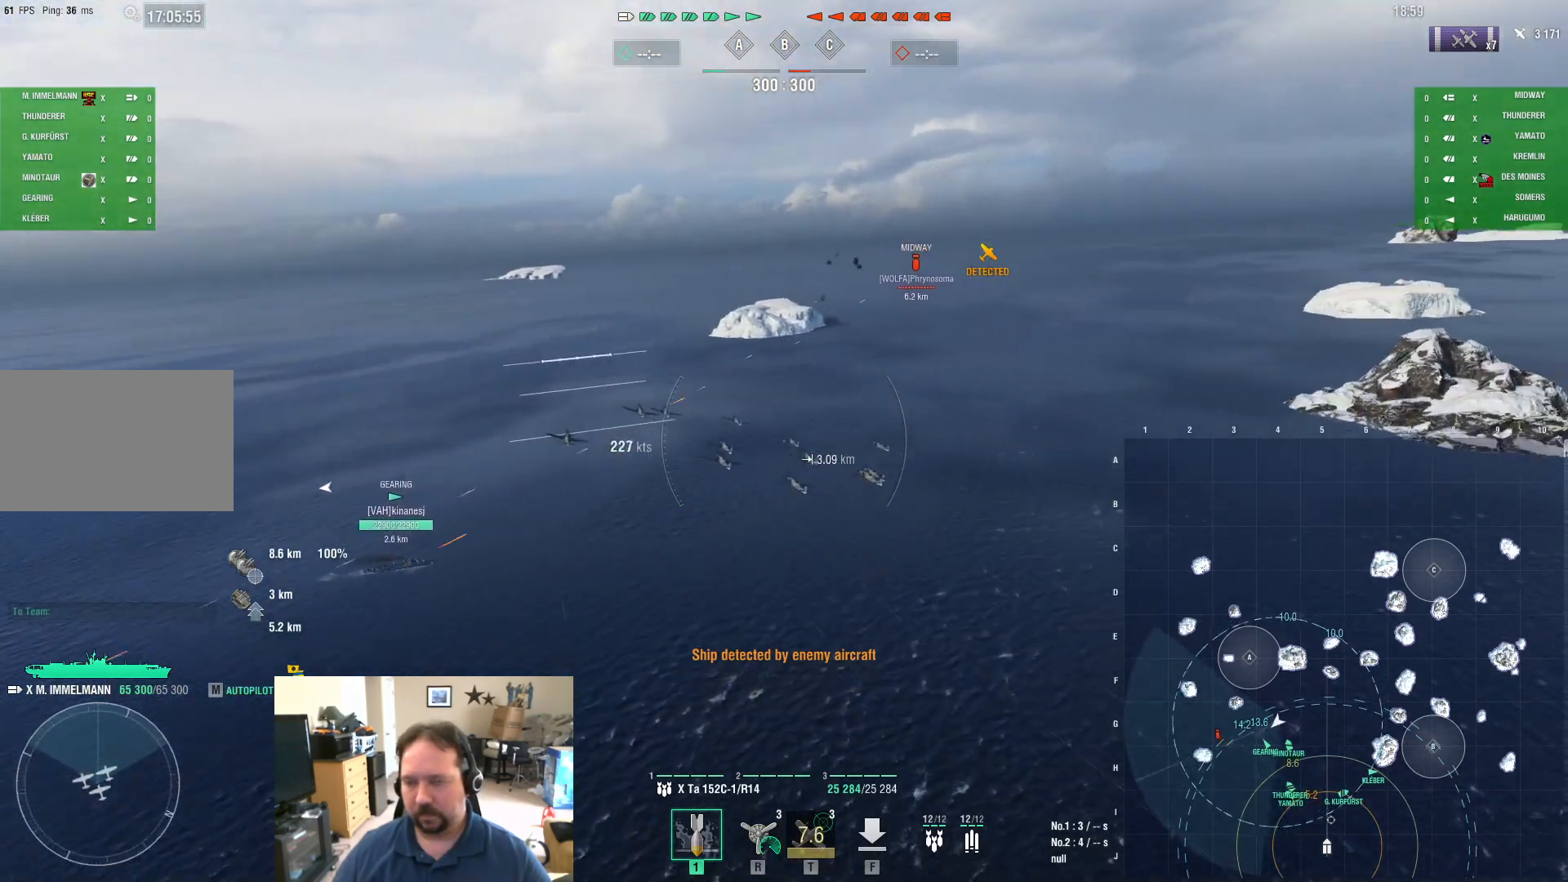
{"keys": ["d"], "mouse": [], "mouse_move": "right", "events": []}
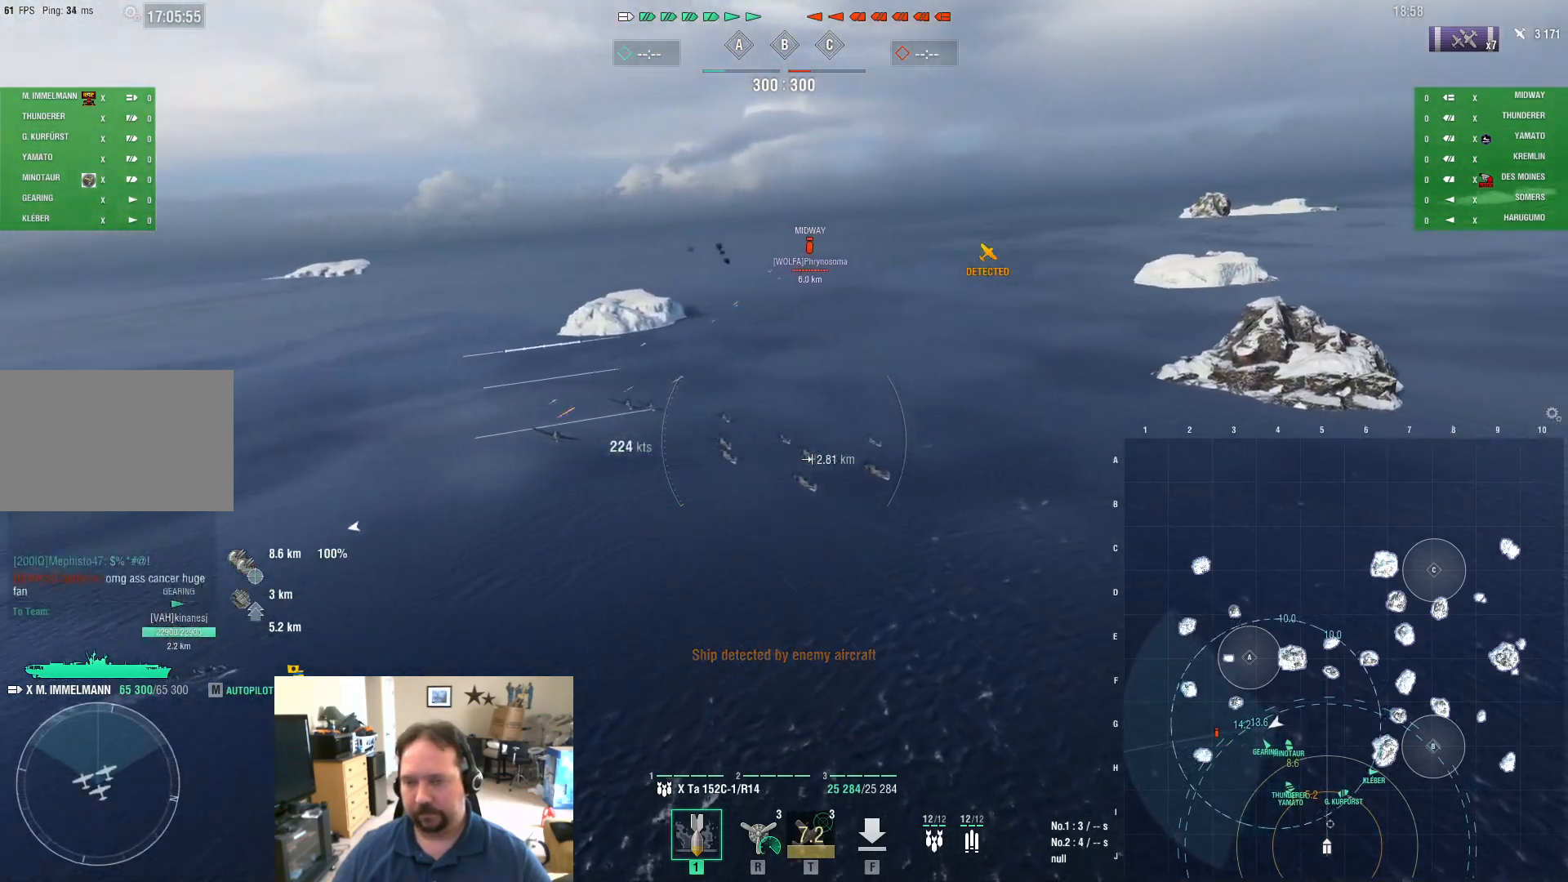
{"keys": ["d", "w"], "mouse": [], "mouse_move": "still", "events": [[200, "w", "down"]]}
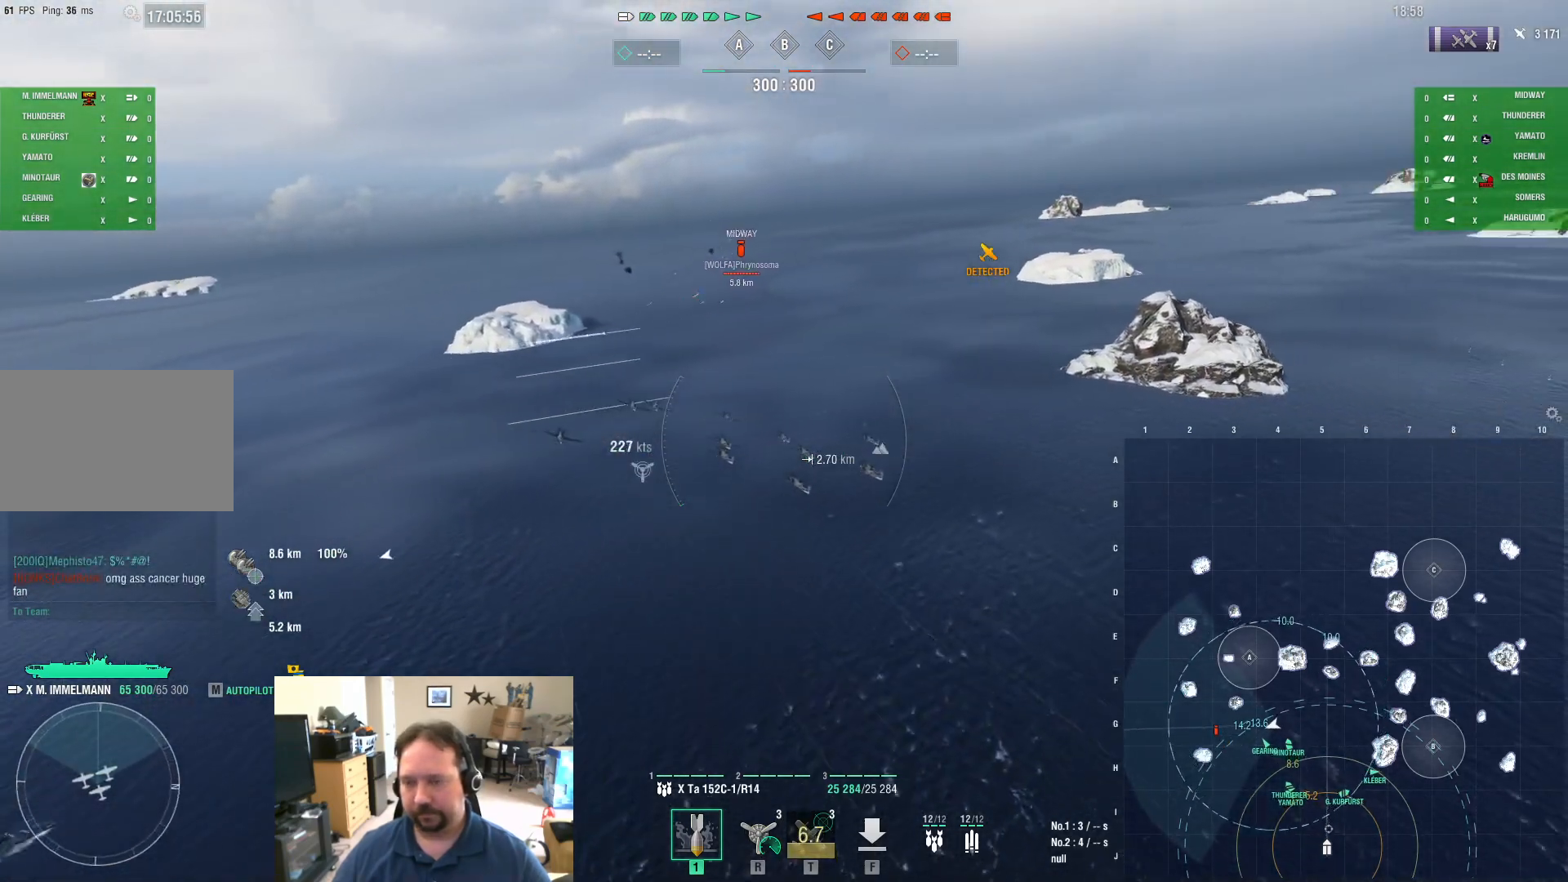
{"keys": ["d", "w"], "mouse": [], "mouse_move": "still", "events": []}